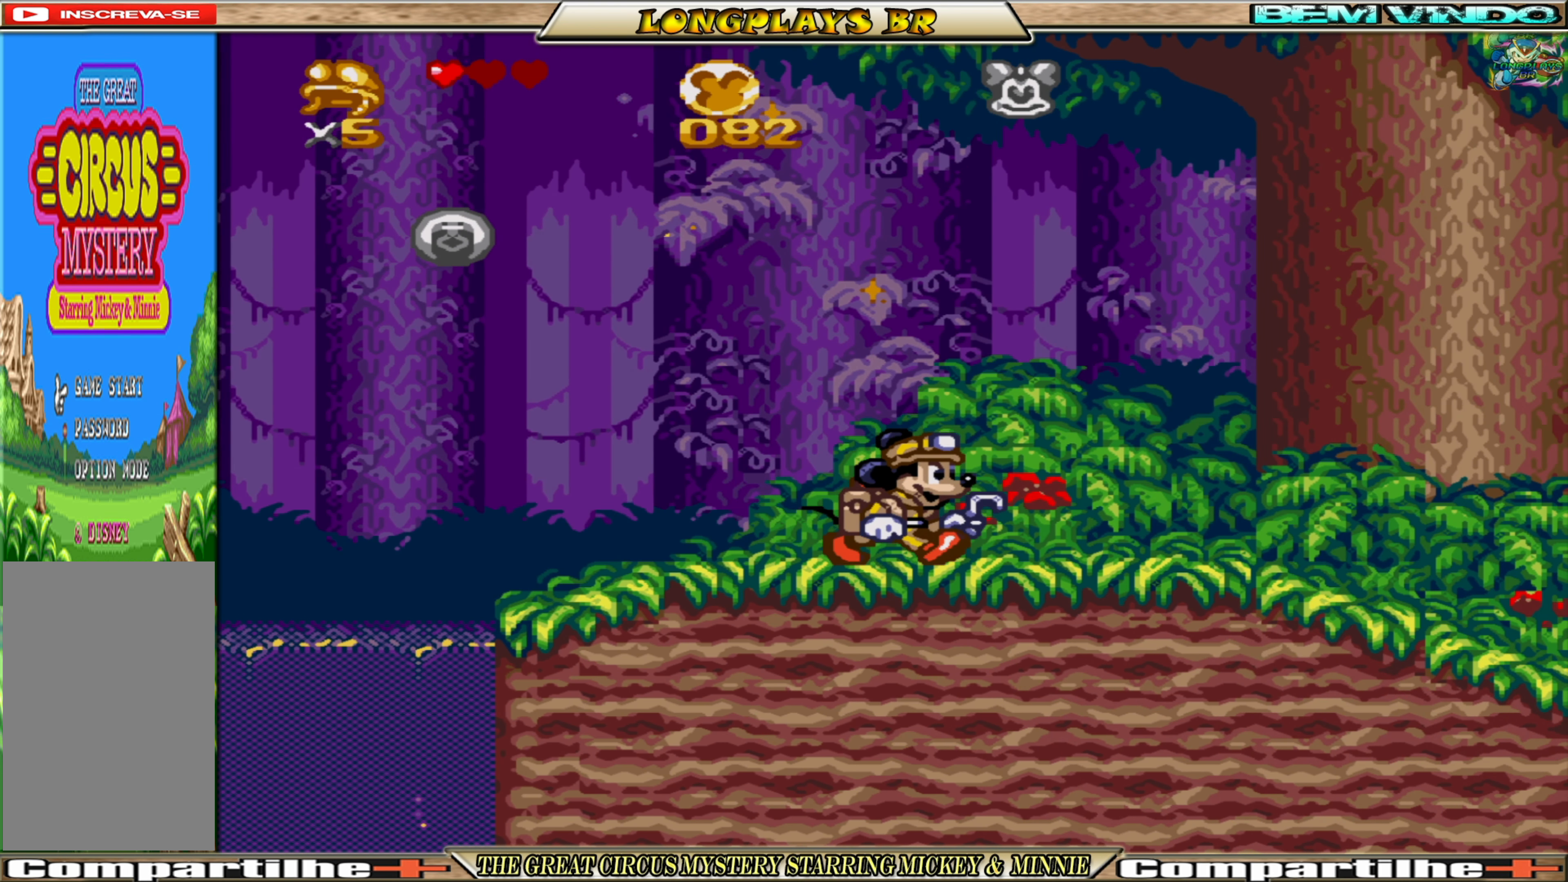
Gameplay with a controller (Xbox layout); each line is a JSON object with the inputs held at the frame after it. "events" lists button and stick changes between this image and that frame as [ms after this image, input, new state], when the widget could be followed in between. Not read: L3 R3 left_stick right_stick.
{"buttons": ["DPAD_RIGHT"], "events": []}
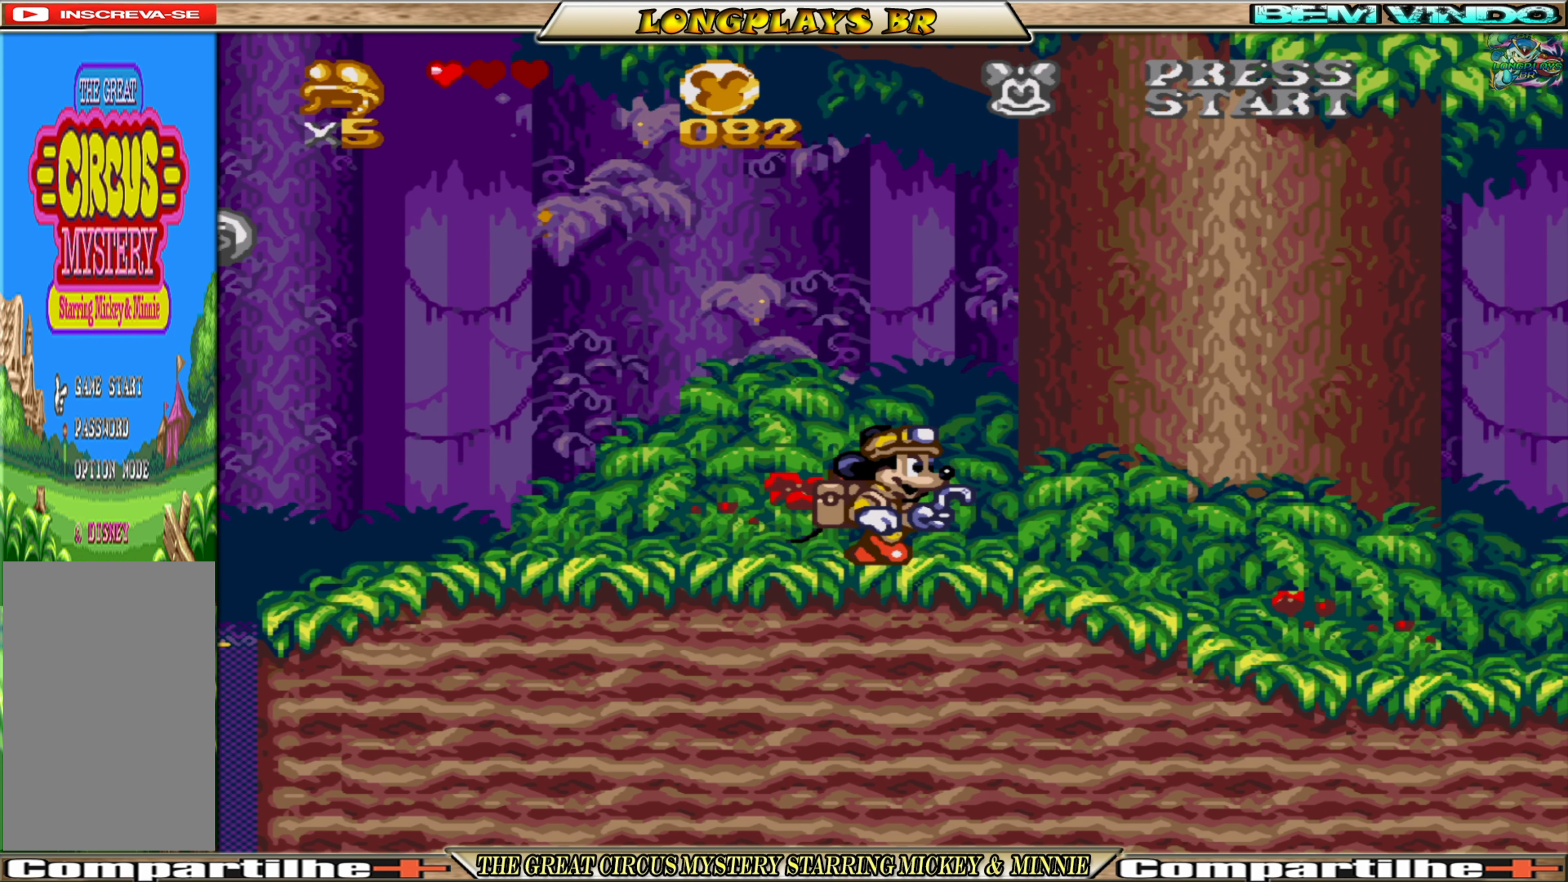
{"buttons": ["DPAD_RIGHT"], "events": []}
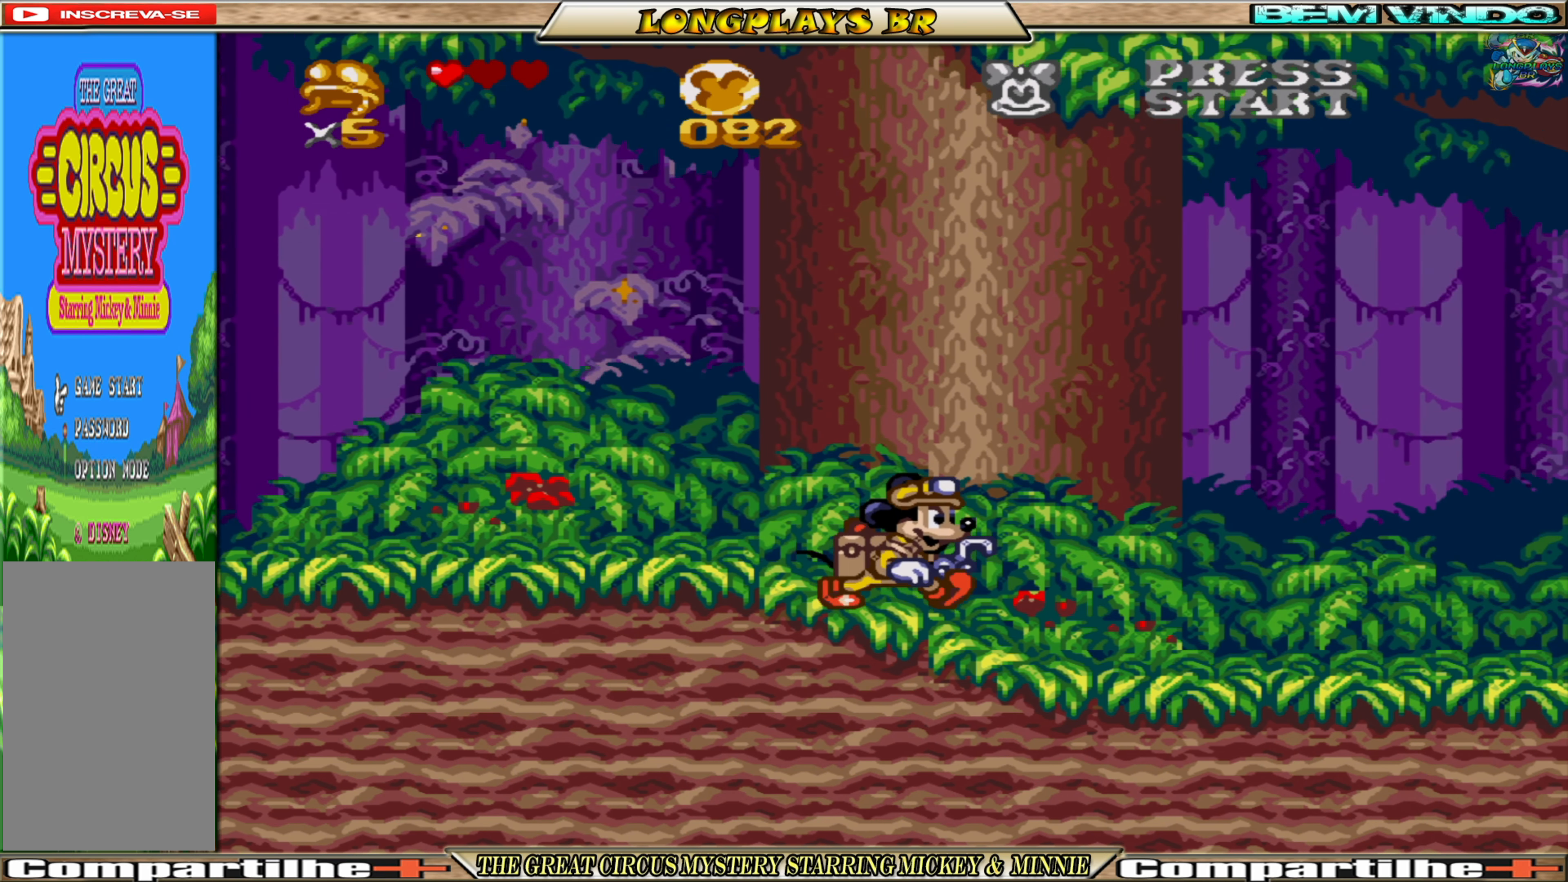
{"buttons": ["DPAD_RIGHT"], "events": []}
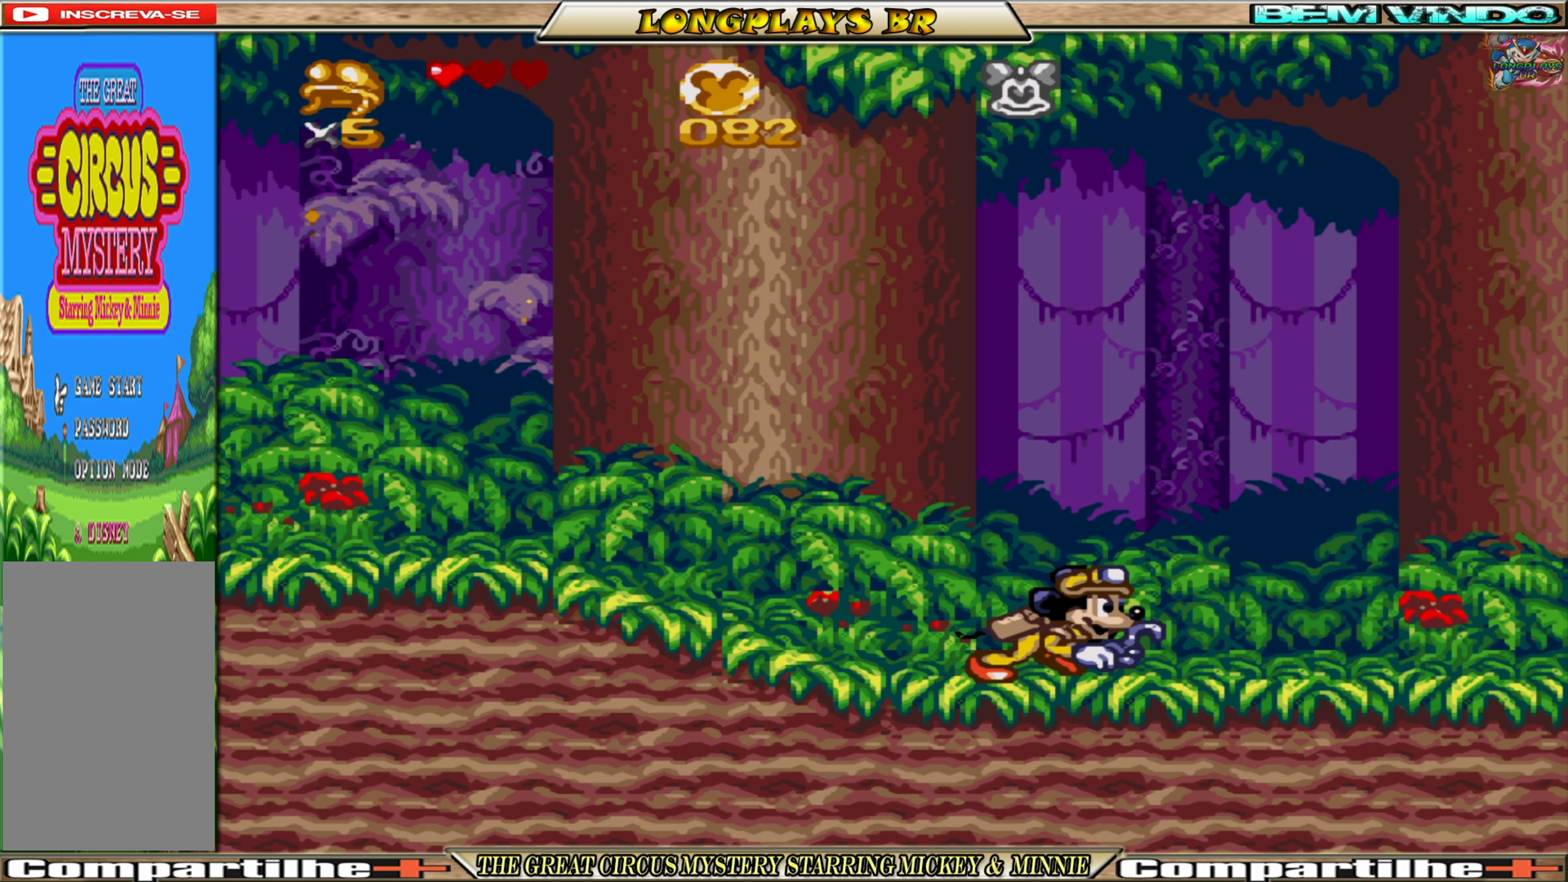
{"buttons": ["DPAD_RIGHT"], "events": []}
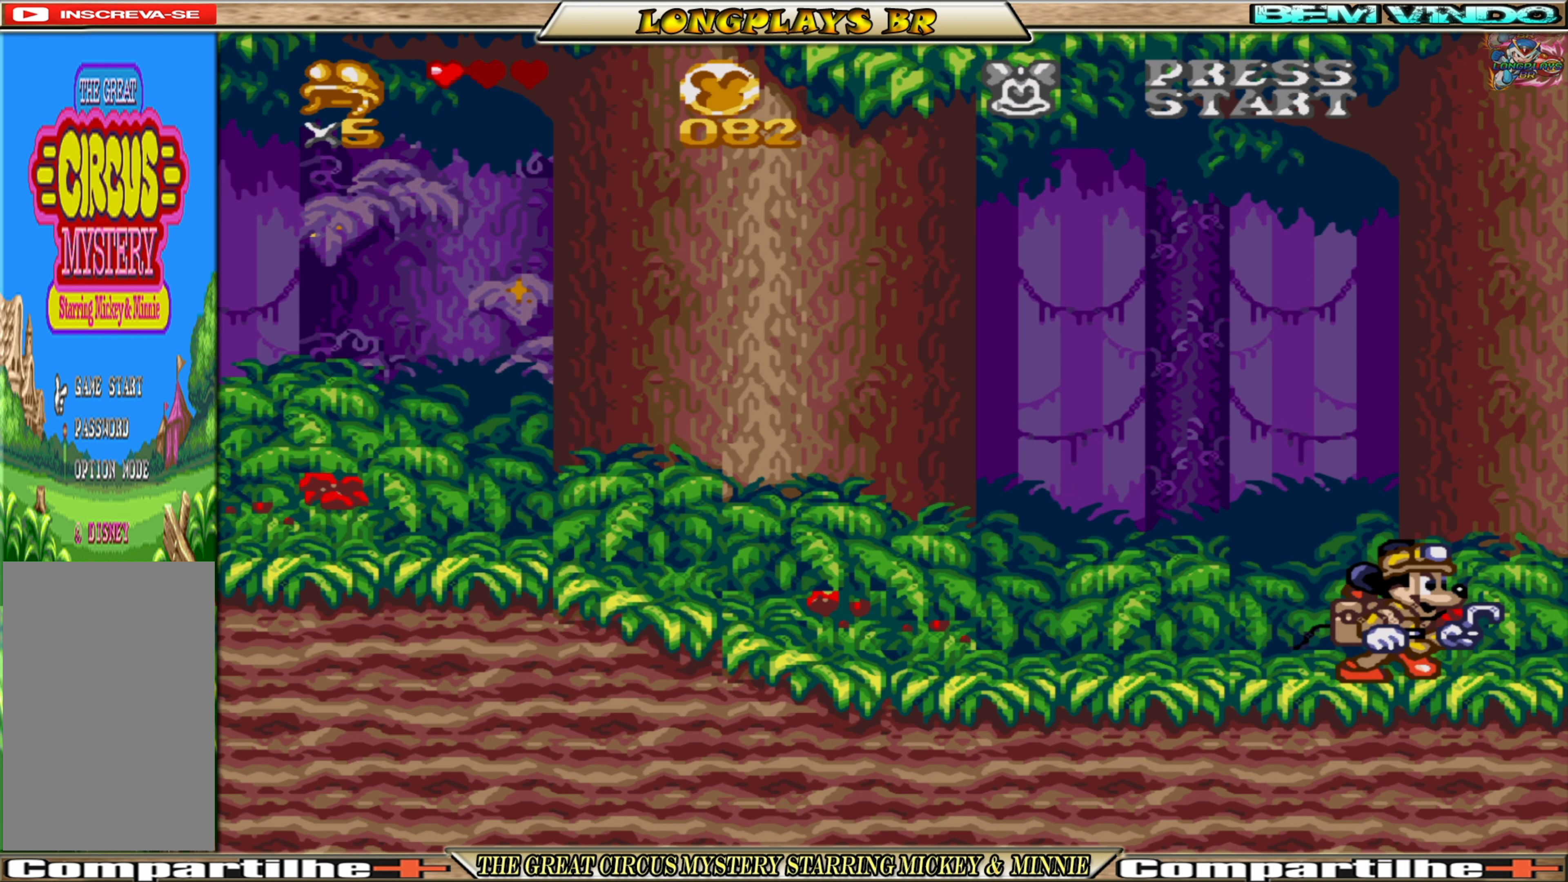
{"buttons": [], "events": [[484, "DPAD_RIGHT", "up"]]}
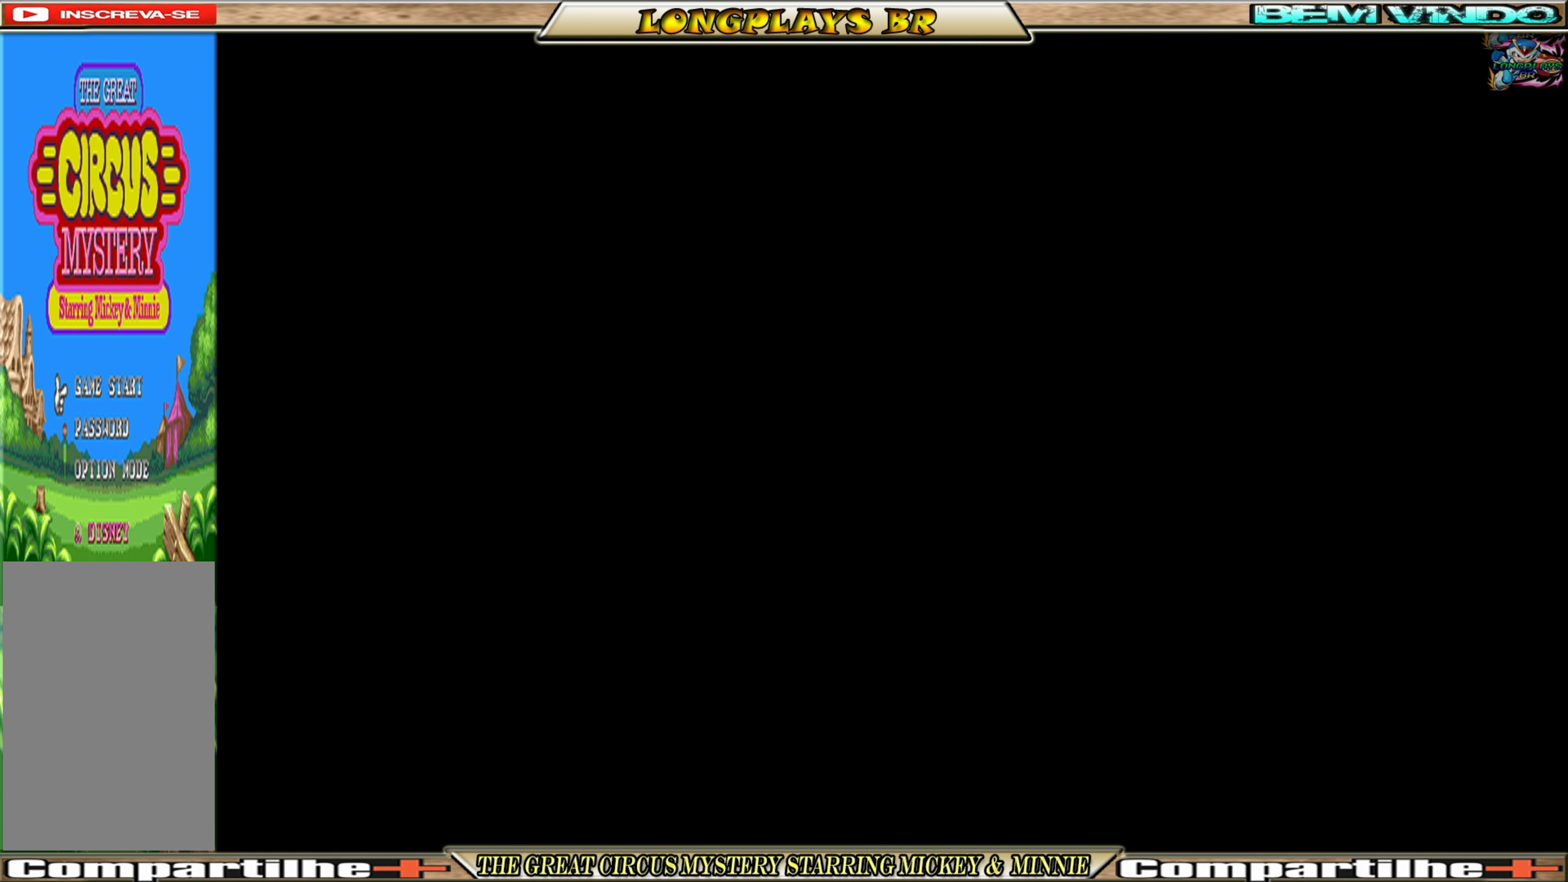
{"buttons": [], "events": []}
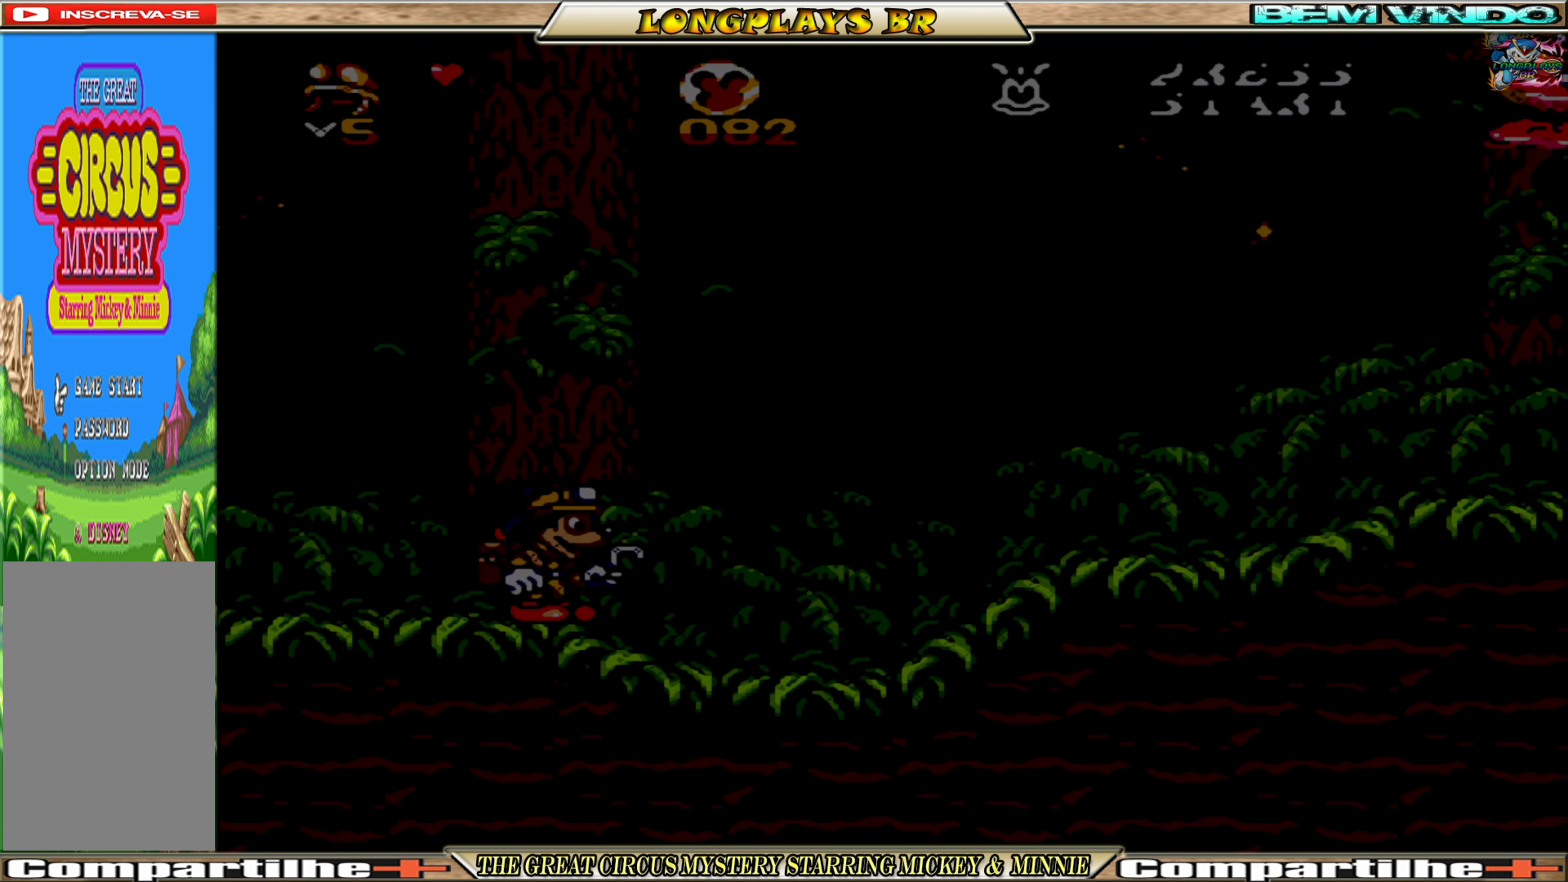
{"buttons": ["DPAD_RIGHT"], "events": [[417, "DPAD_RIGHT", "down"]]}
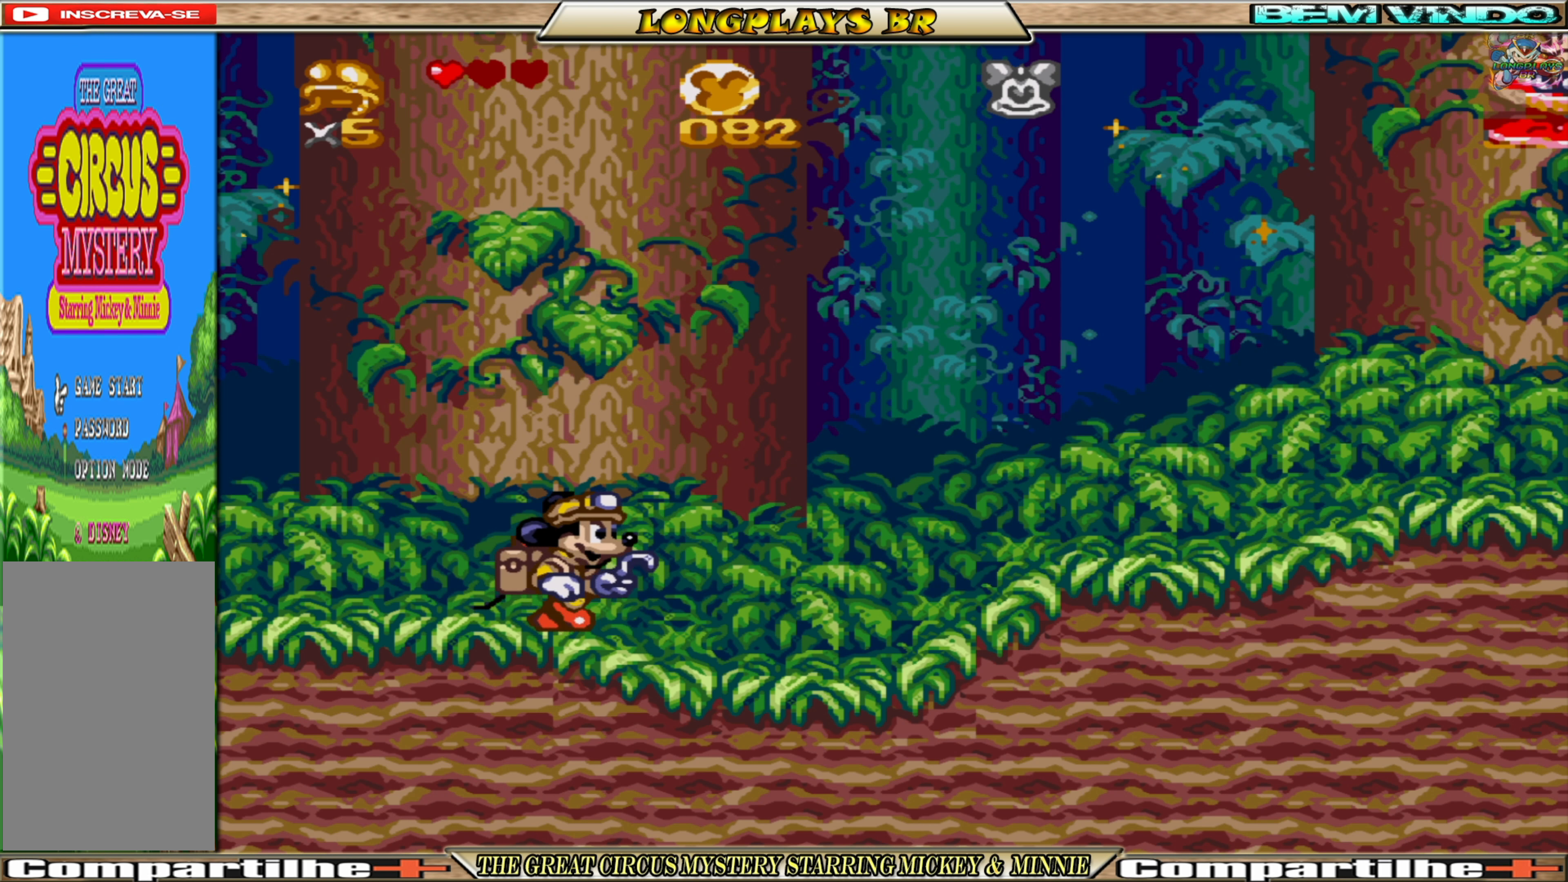
{"buttons": ["DPAD_RIGHT"], "events": []}
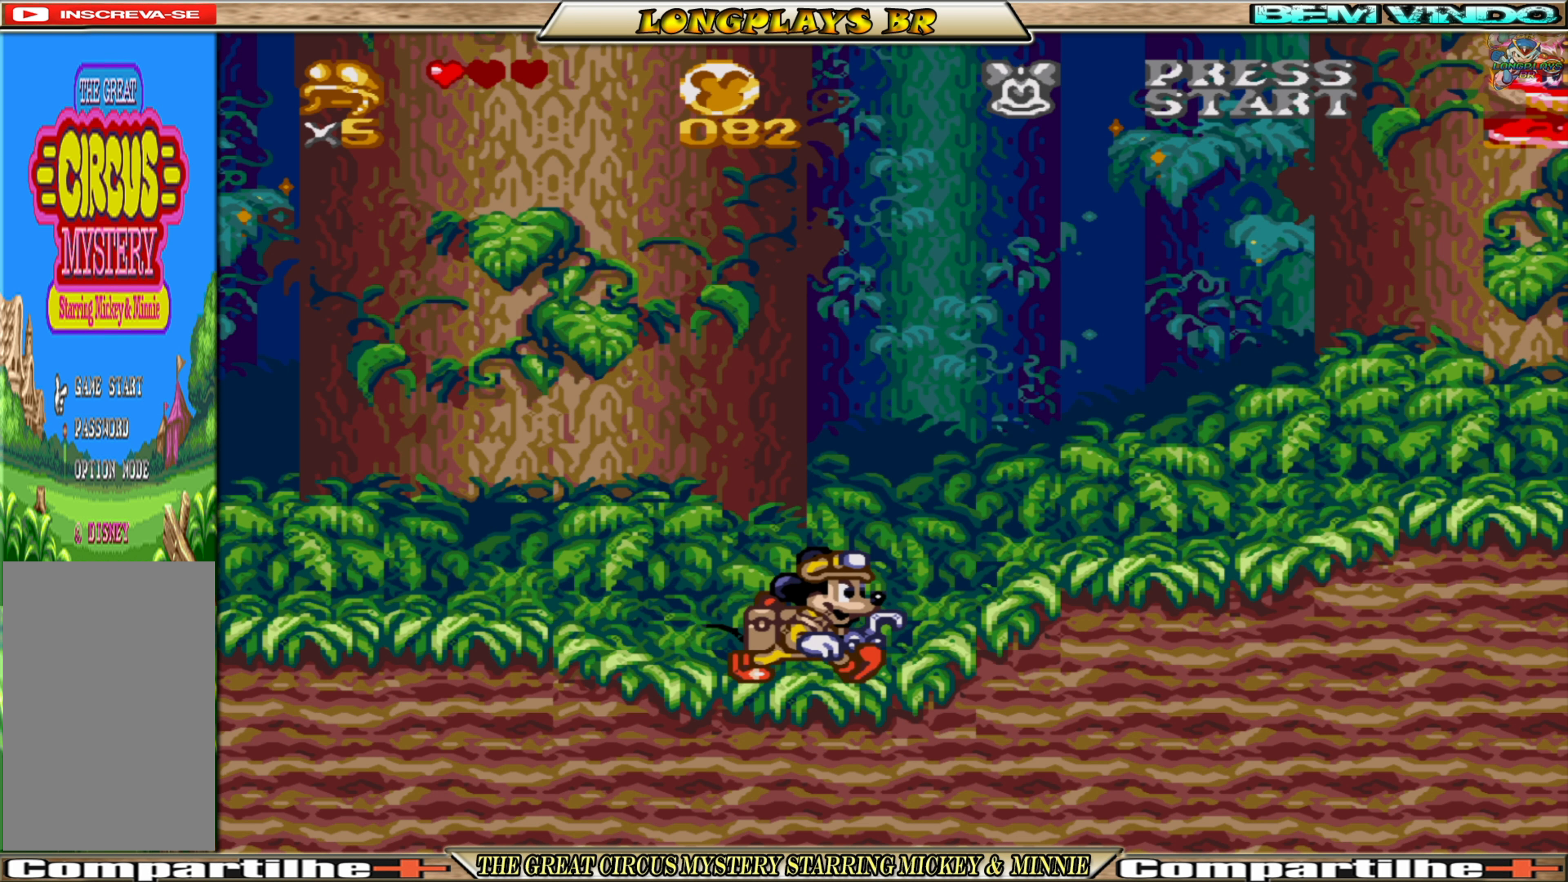
{"buttons": ["DPAD_RIGHT"], "events": []}
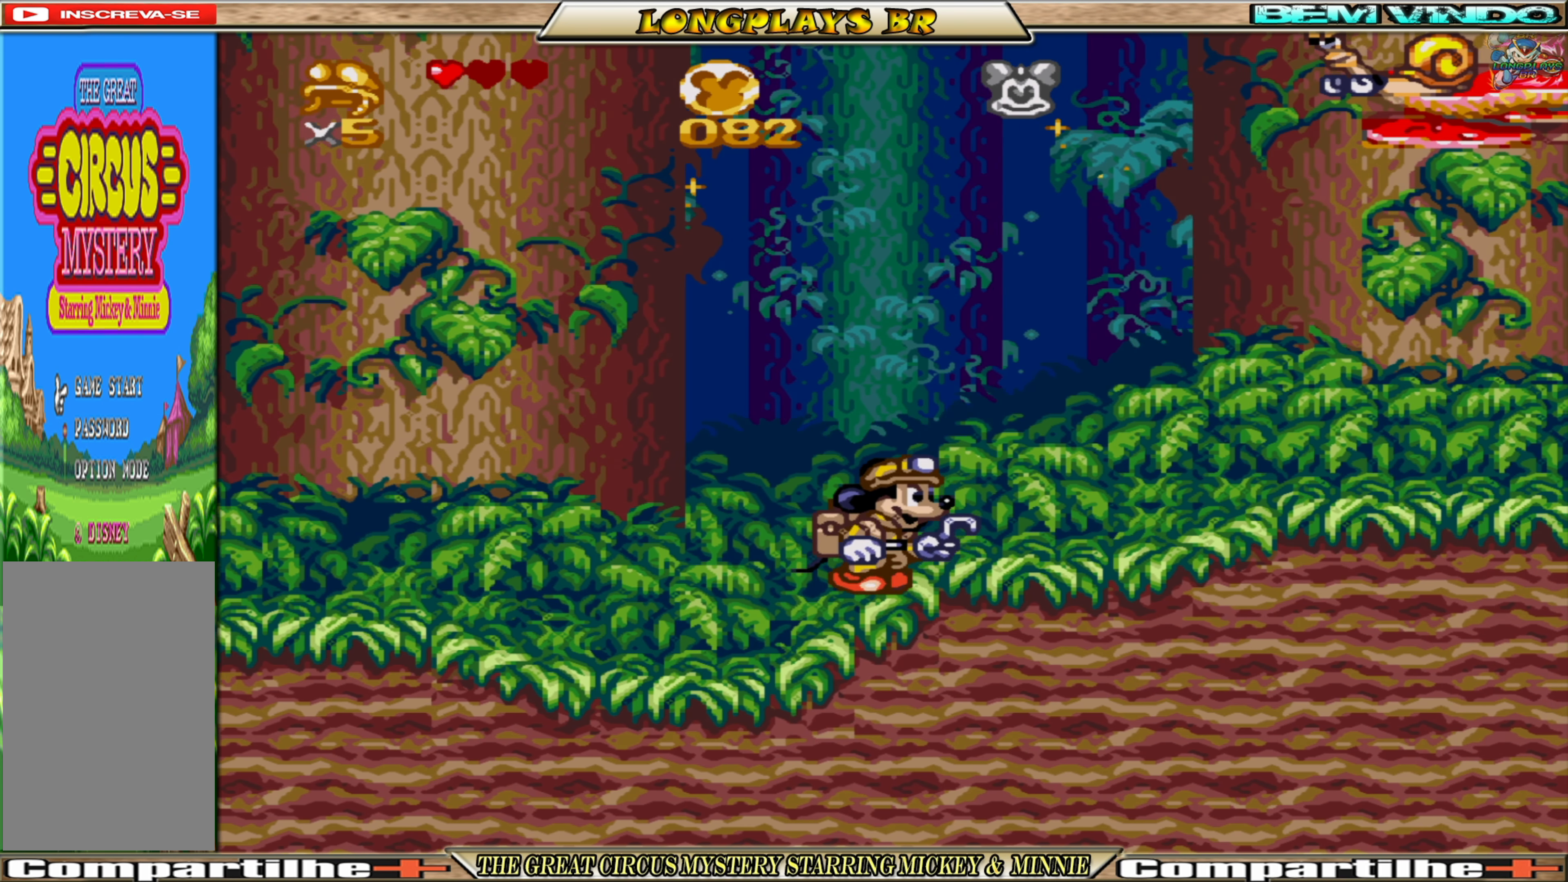
{"buttons": ["DPAD_RIGHT"], "events": []}
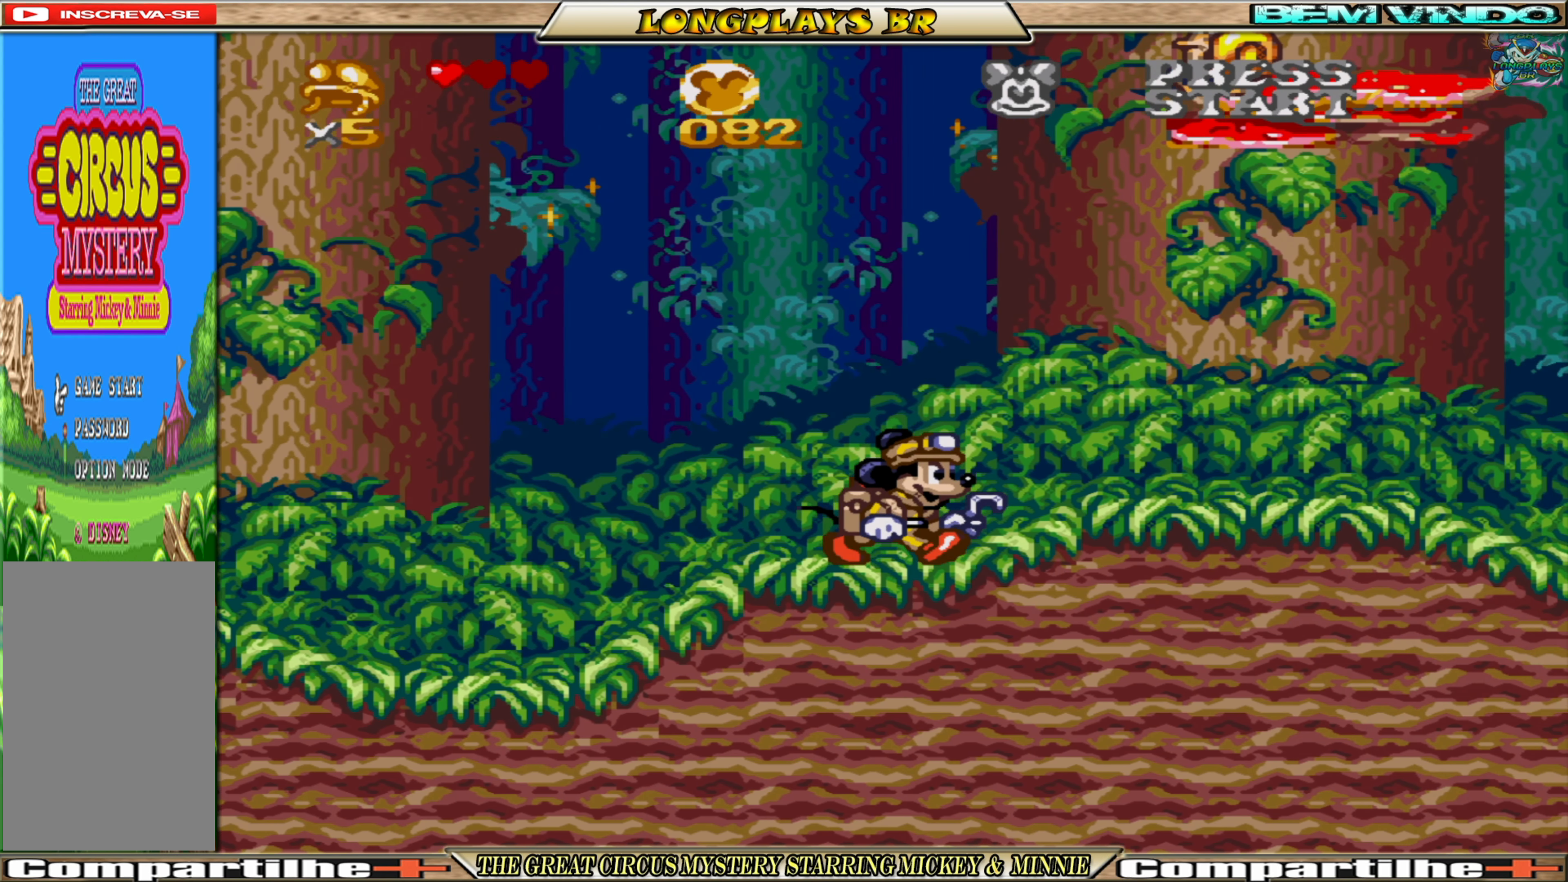
{"buttons": ["DPAD_RIGHT"], "events": []}
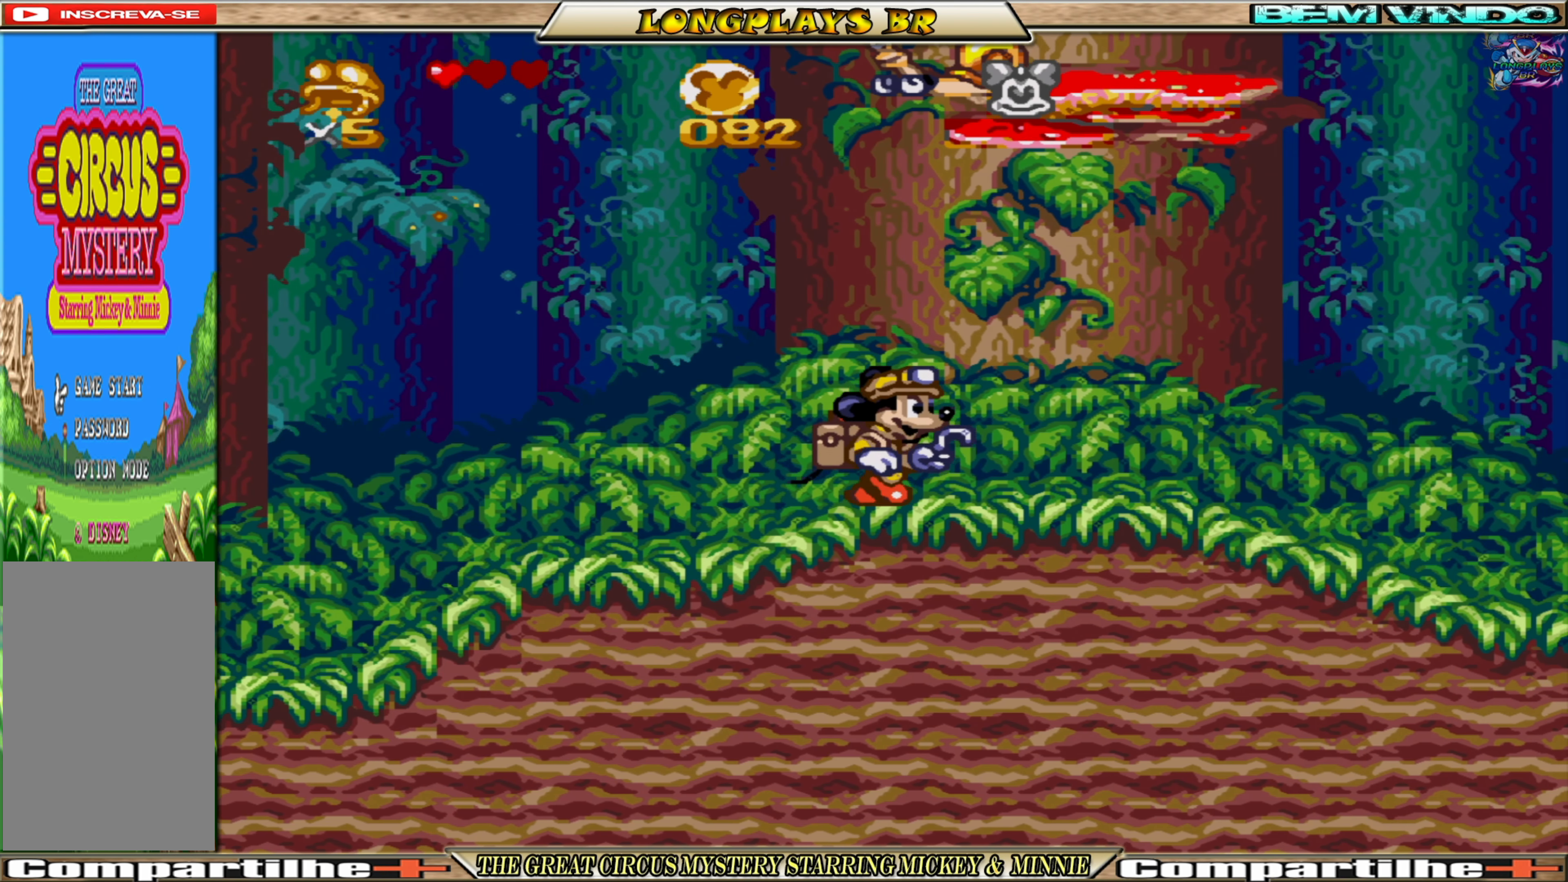
{"buttons": [], "events": [[150, "DPAD_RIGHT", "up"]]}
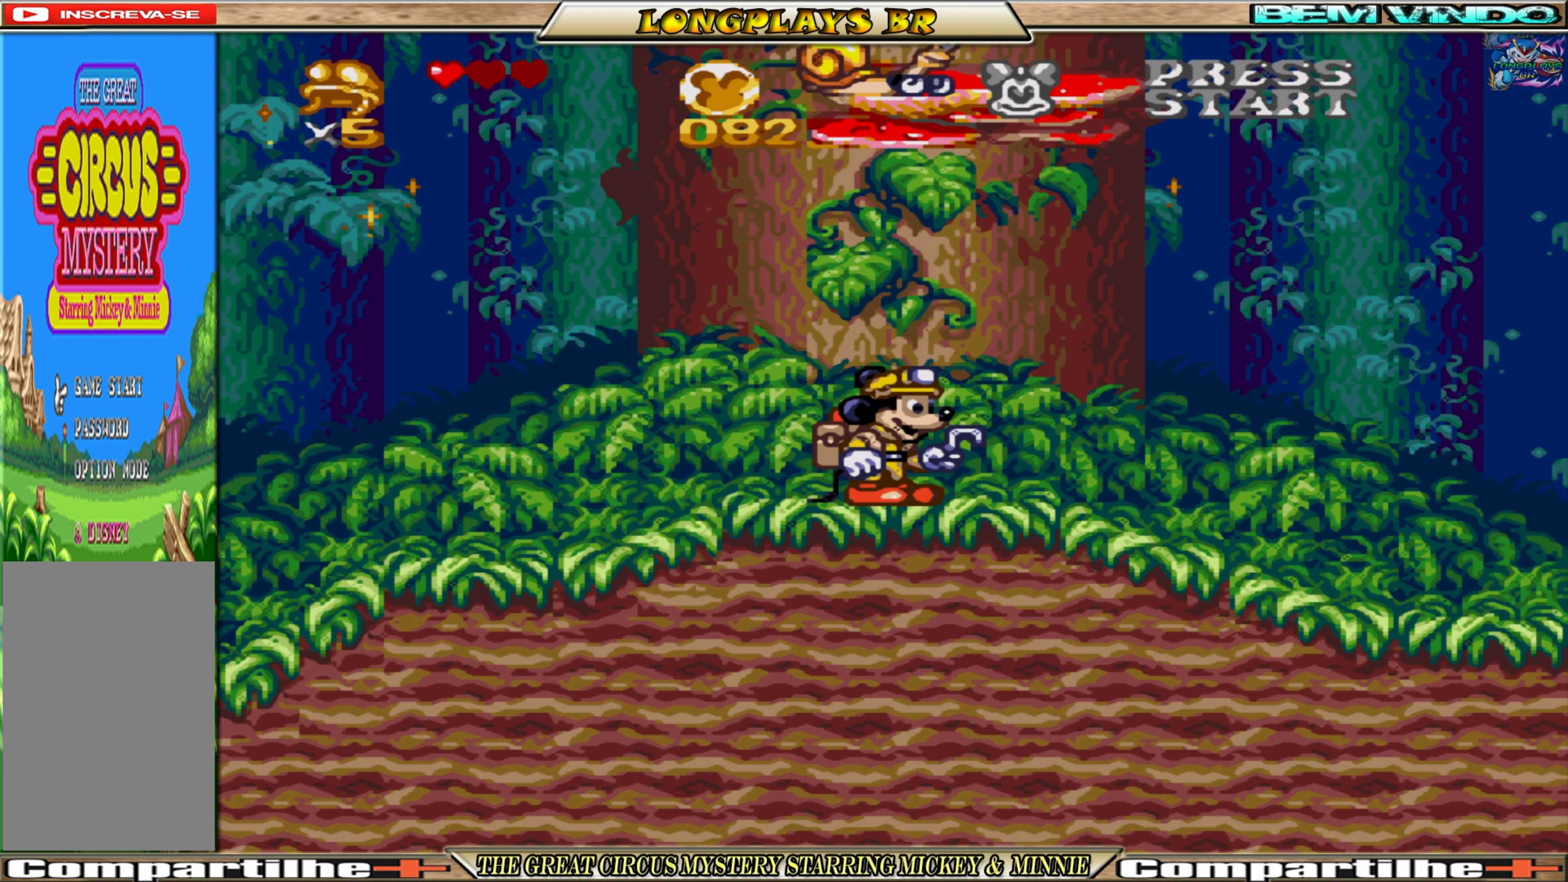
{"buttons": ["A", "DPAD_UP"], "events": [[416, "DPAD_UP", "down"], [450, "A", "down"]]}
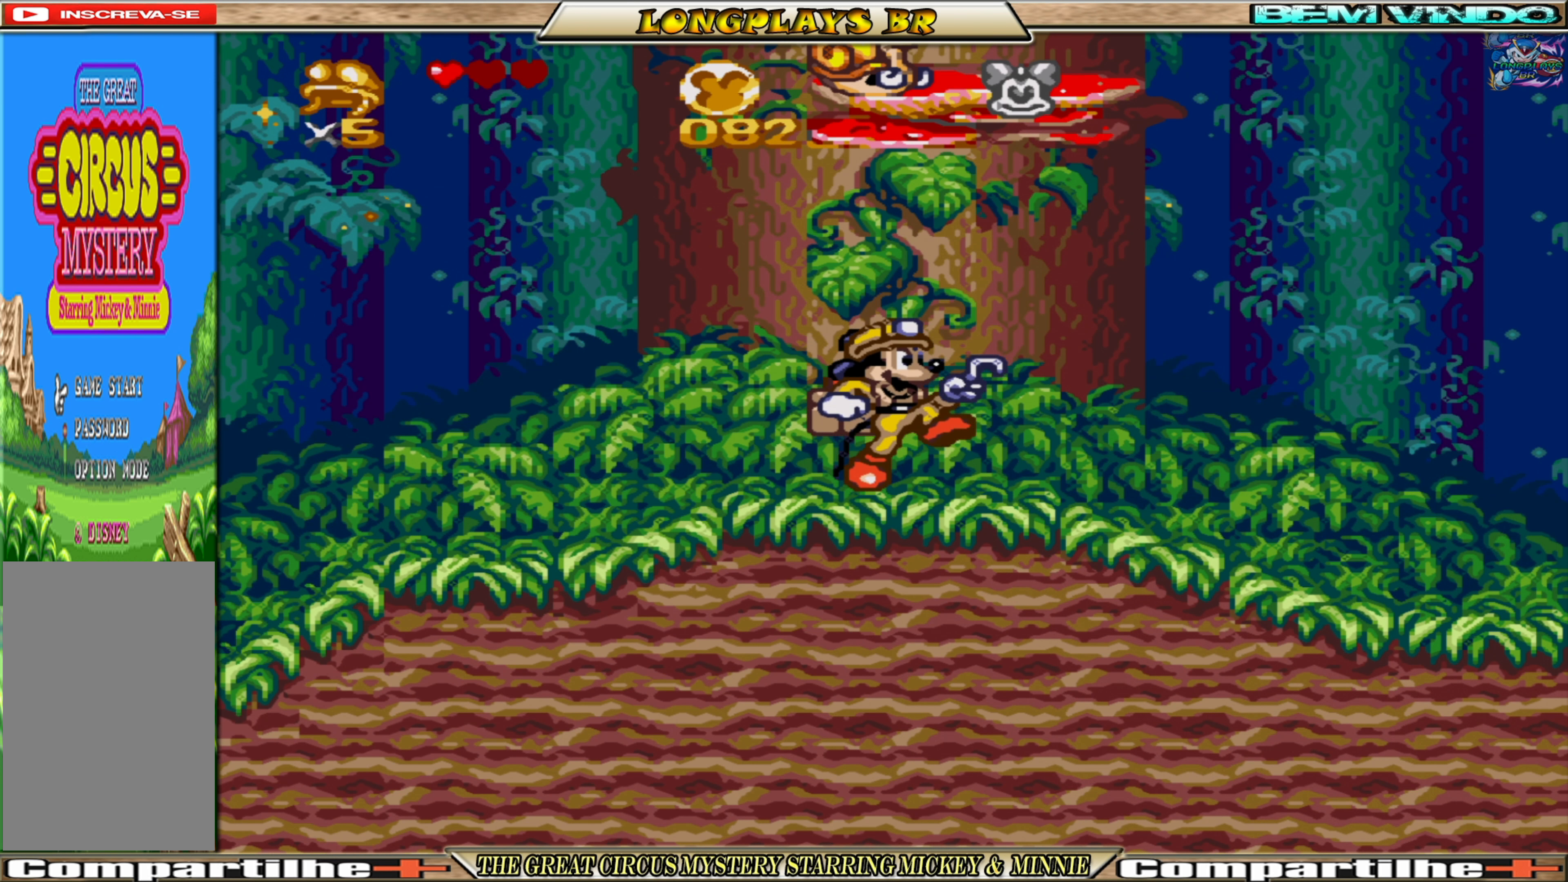
{"buttons": [], "events": [[316, "A", "up"], [416, "DPAD_UP", "up"]]}
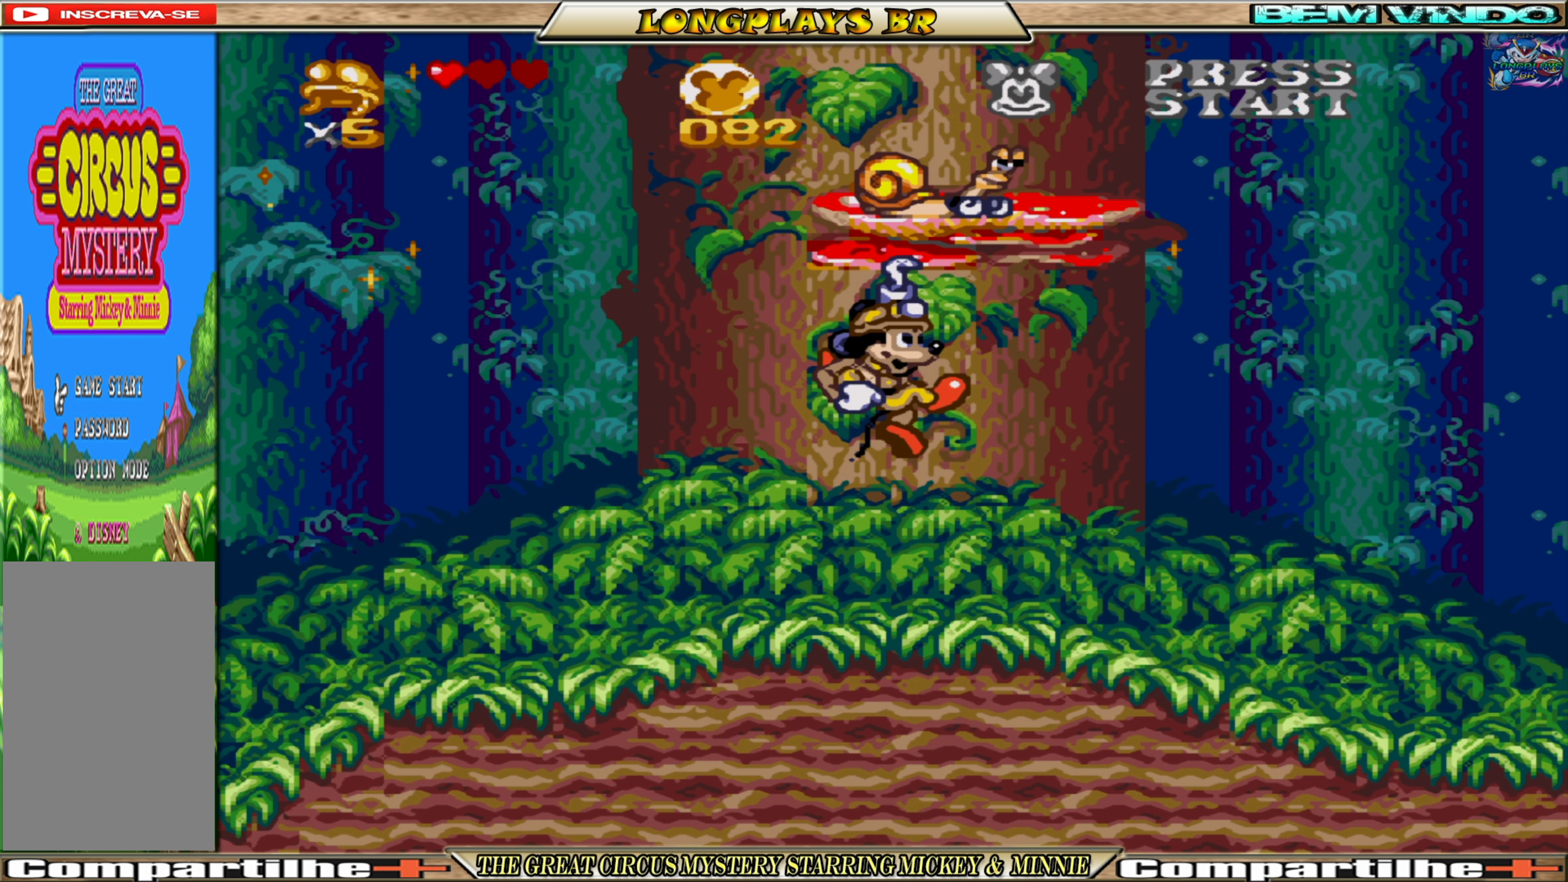
{"buttons": [], "events": []}
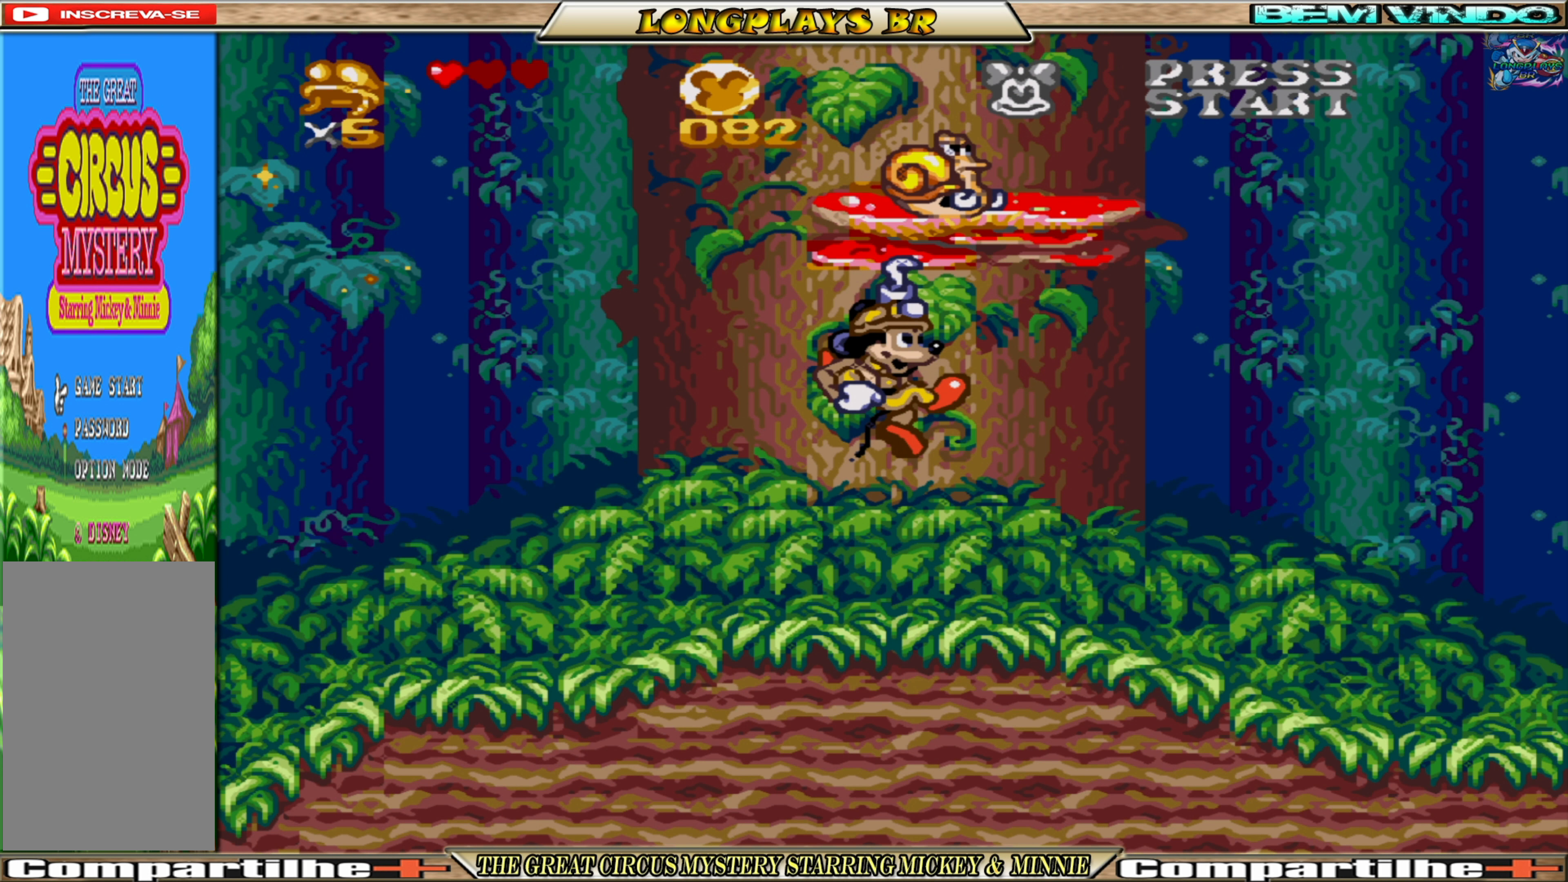
{"buttons": [], "events": []}
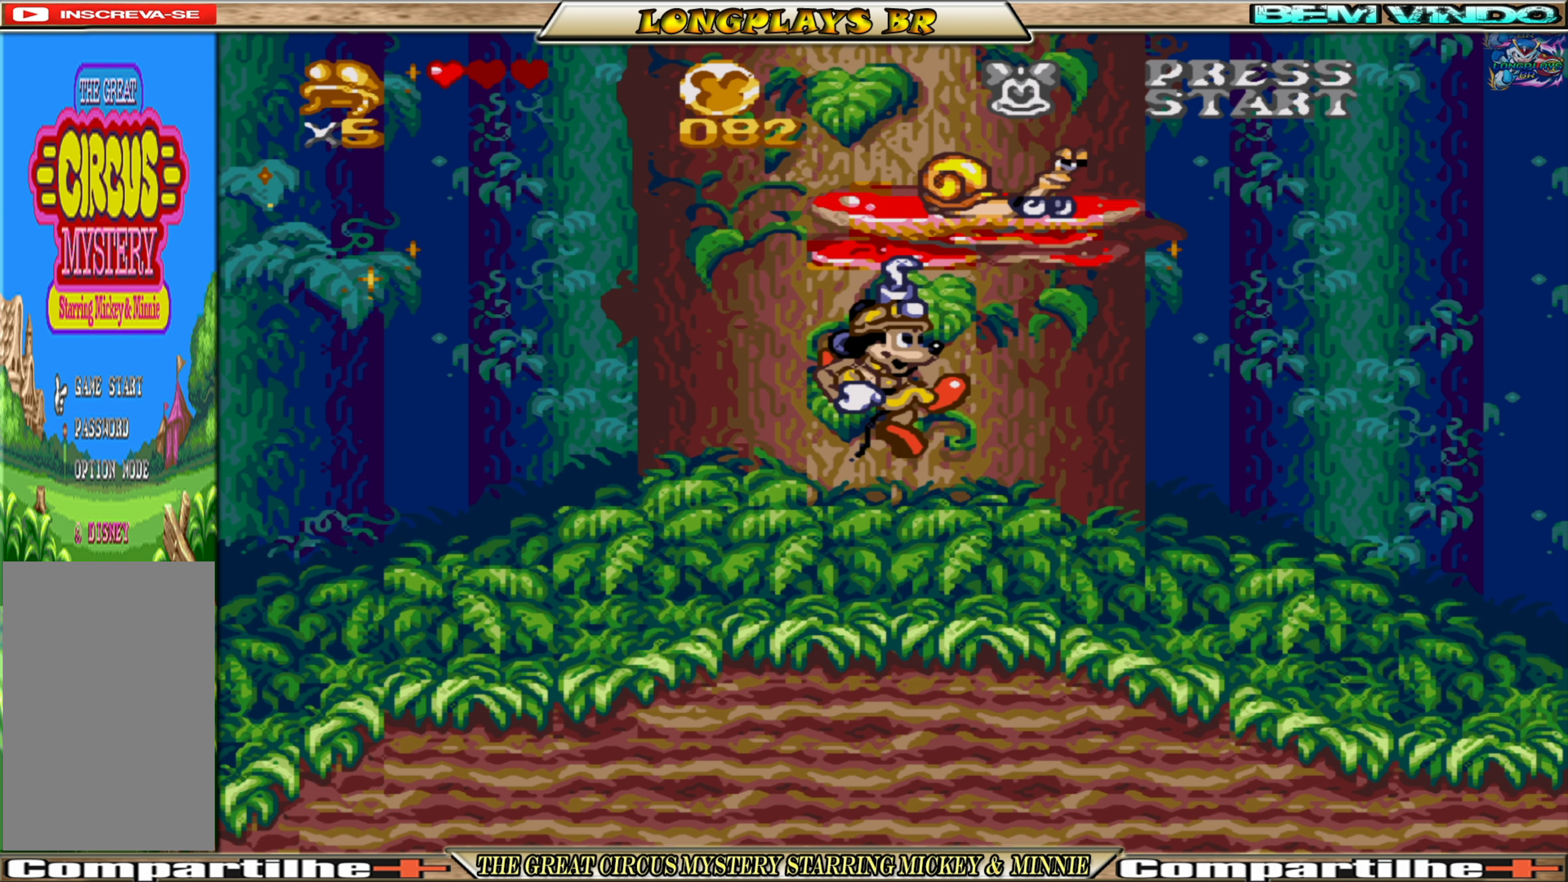
{"buttons": ["DPAD_UP"], "events": [[366, "DPAD_UP", "down"]]}
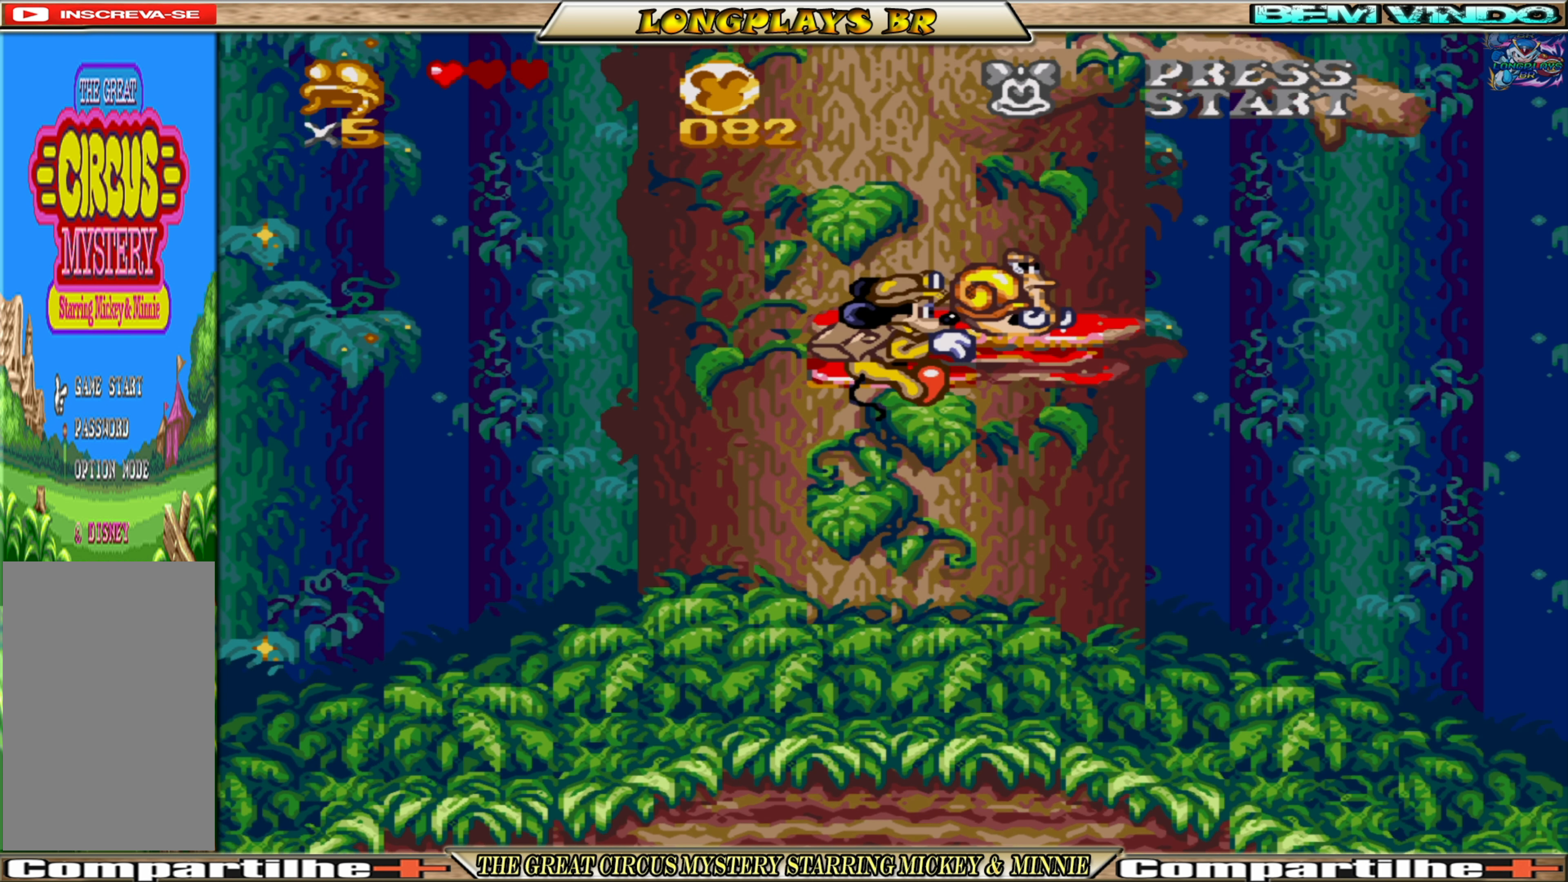
{"buttons": [], "events": [[100, "DPAD_UP", "up"]]}
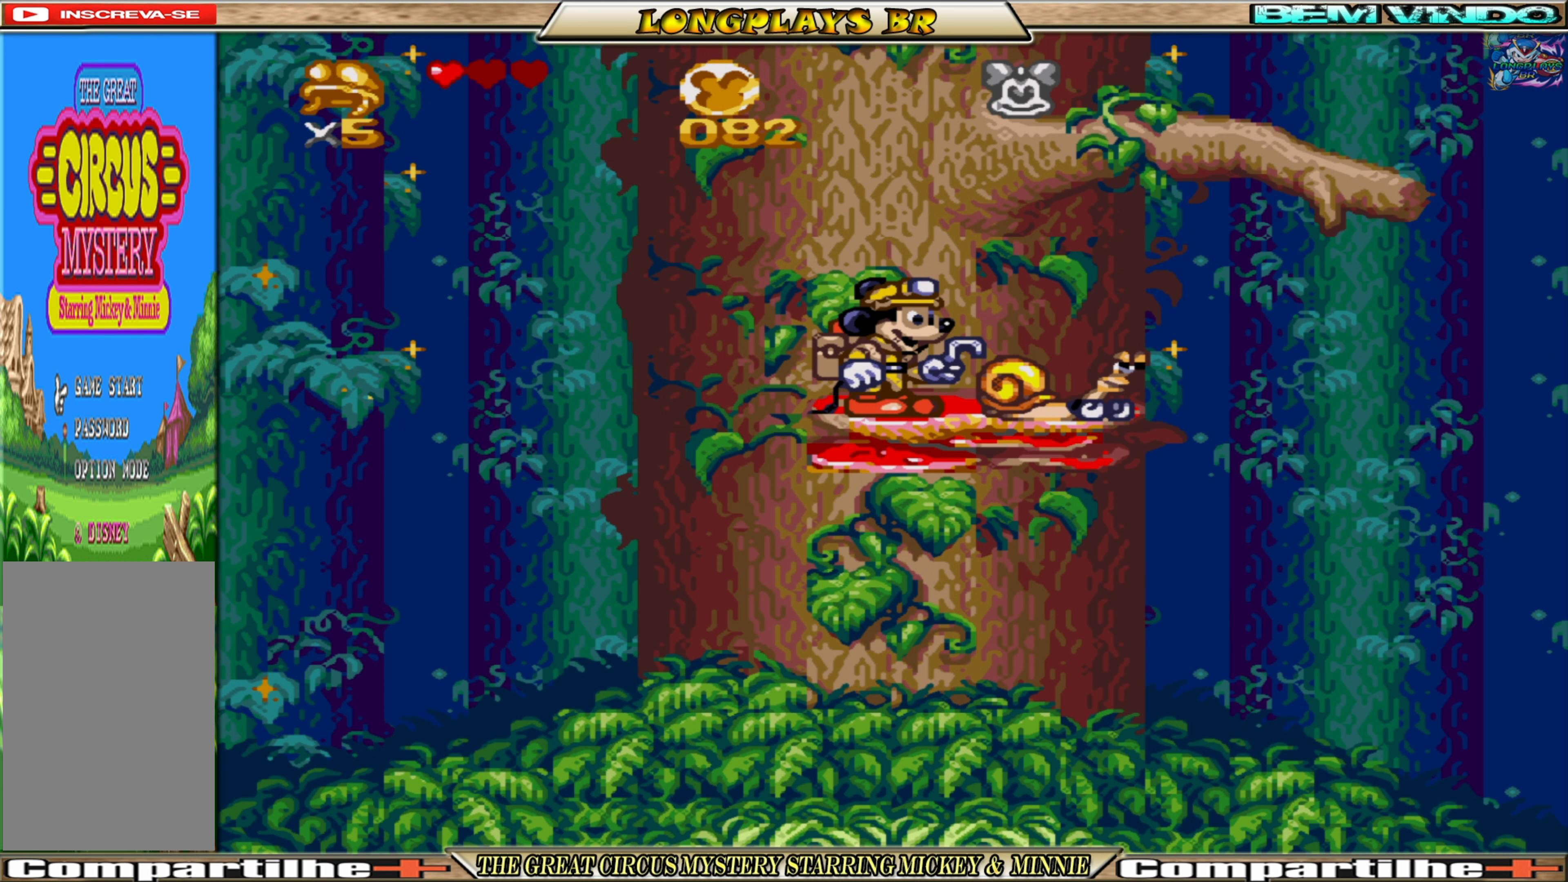
{"buttons": ["A", "DPAD_UP", "DPAD_RIGHT"], "events": [[216, "A", "down"], [283, "DPAD_RIGHT", "down"], [333, "DPAD_UP", "down"]]}
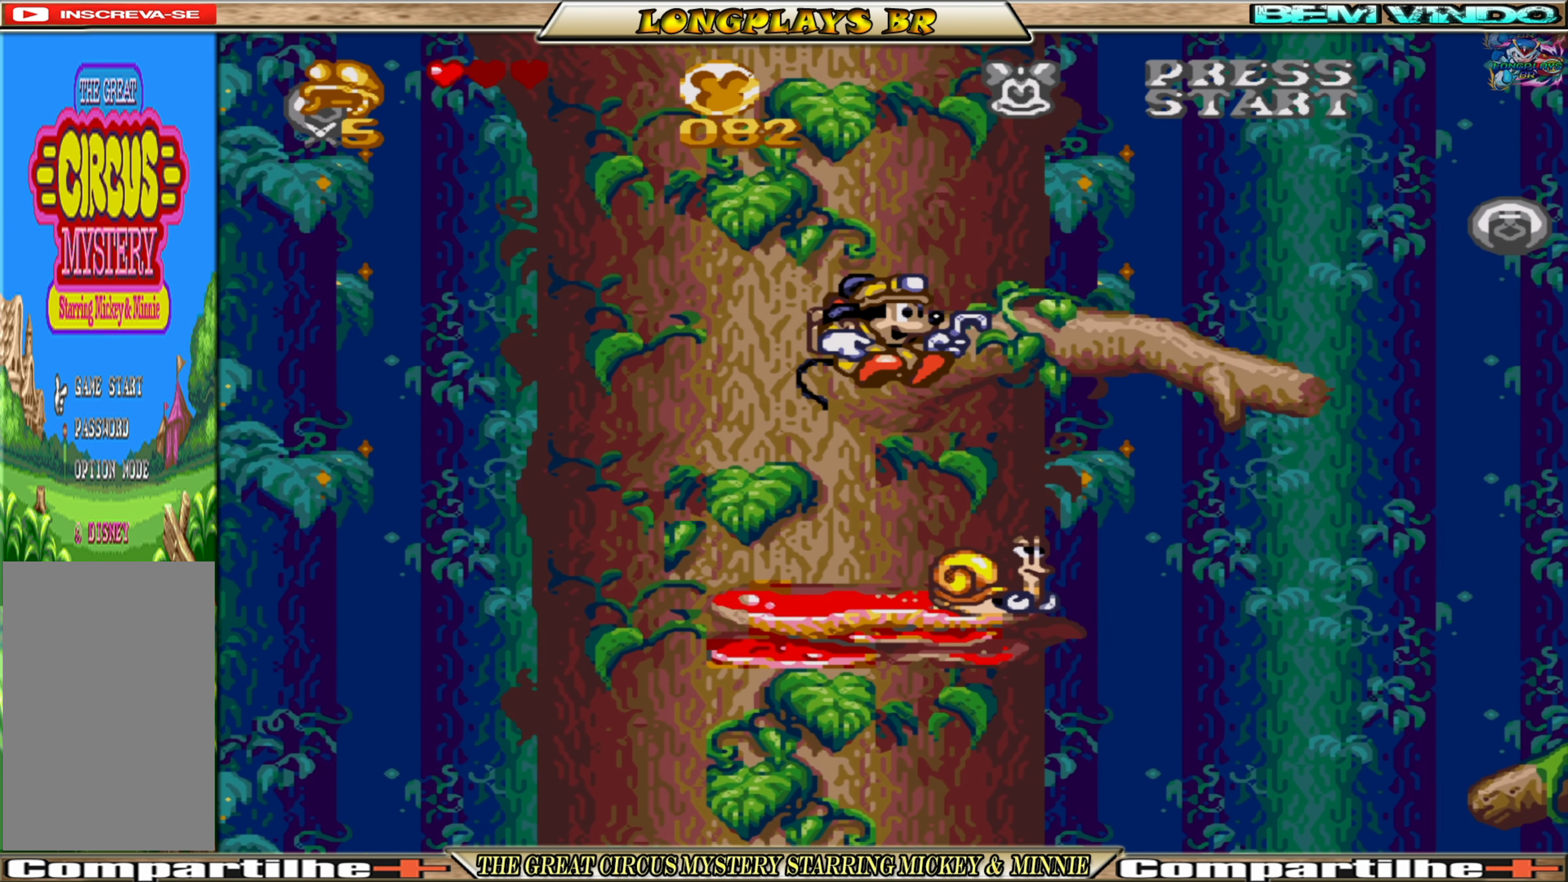
{"buttons": ["DPAD_UP"], "events": [[83, "A", "up"], [83, "DPAD_RIGHT", "up"], [300, "DPAD_UP", "up"], [350, "DPAD_UP", "down"]]}
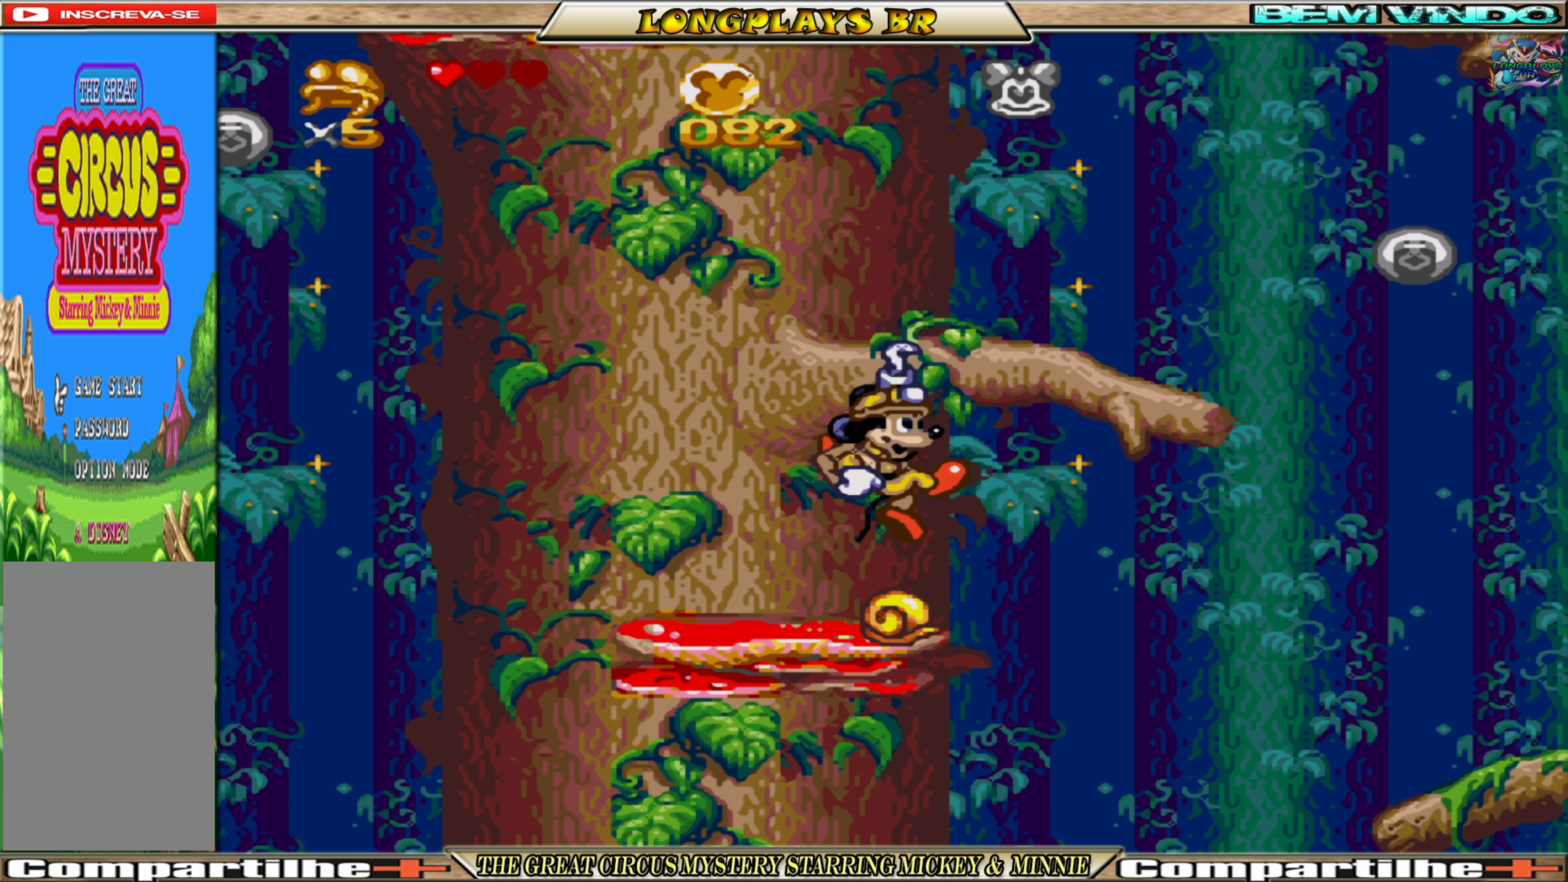
{"buttons": [], "events": [[16, "DPAD_UP", "up"], [83, "DPAD_UP", "down"], [233, "DPAD_UP", "up"]]}
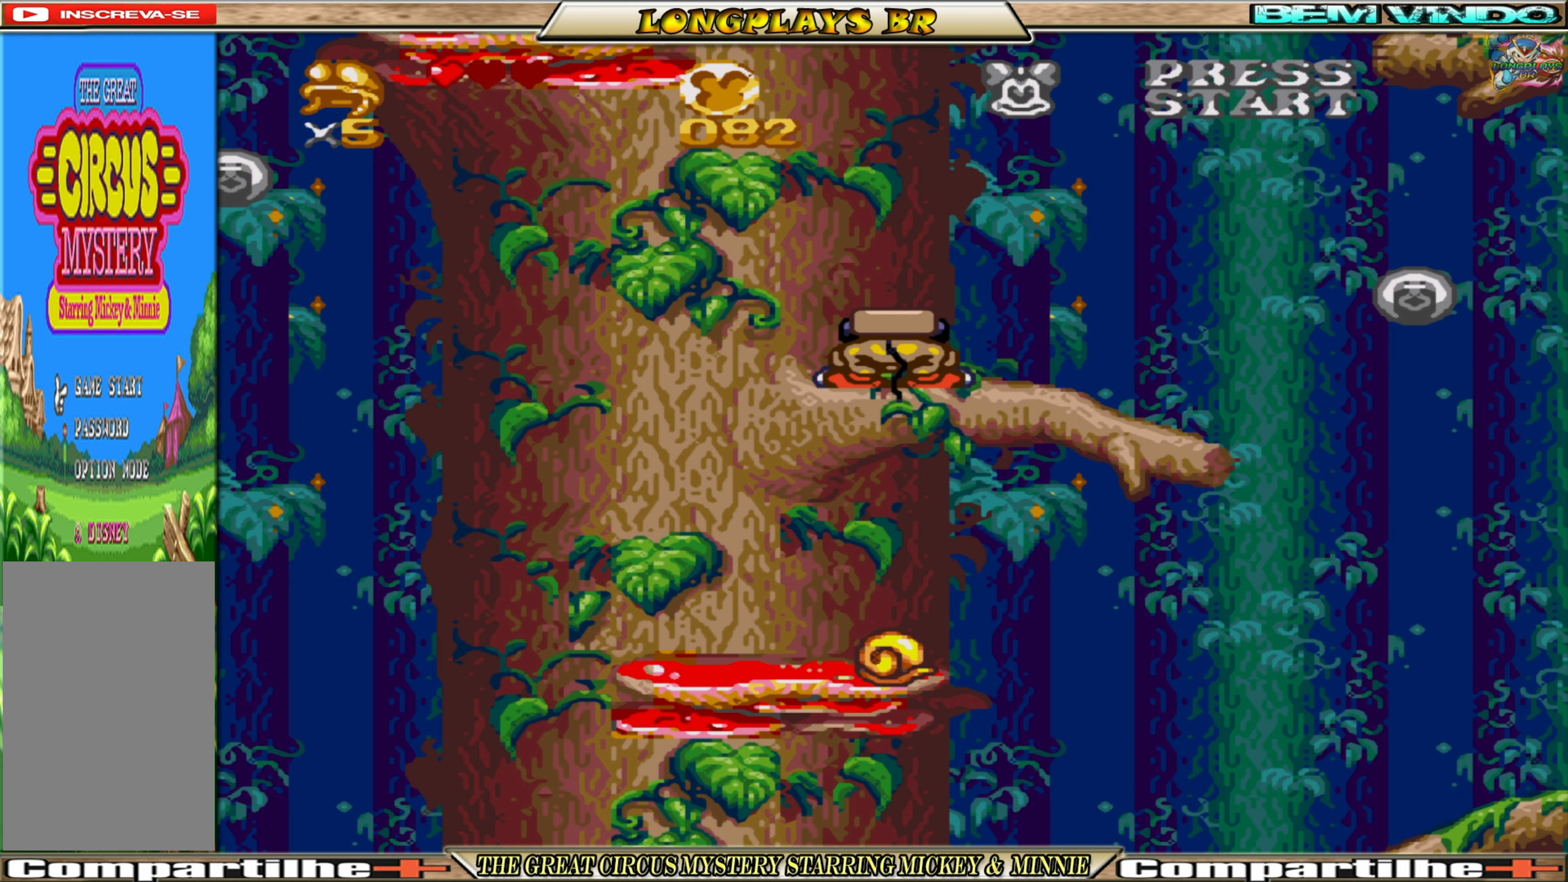
{"buttons": ["DPAD_LEFT"], "events": [[350, "DPAD_LEFT", "down"]]}
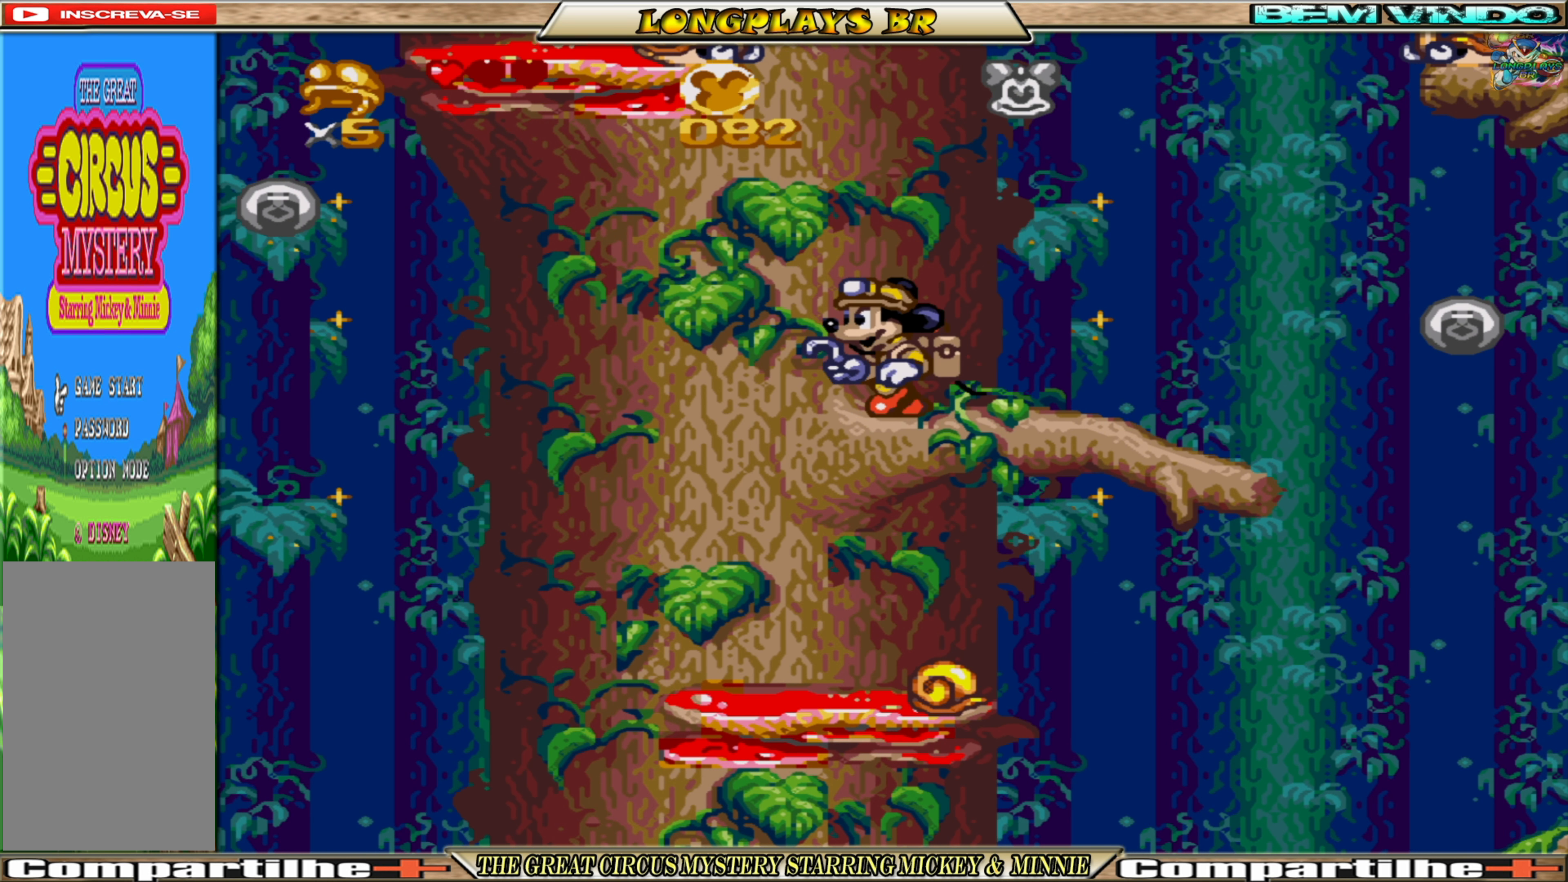
{"buttons": ["A", "DPAD_LEFT"], "events": [[33, "A", "down"]]}
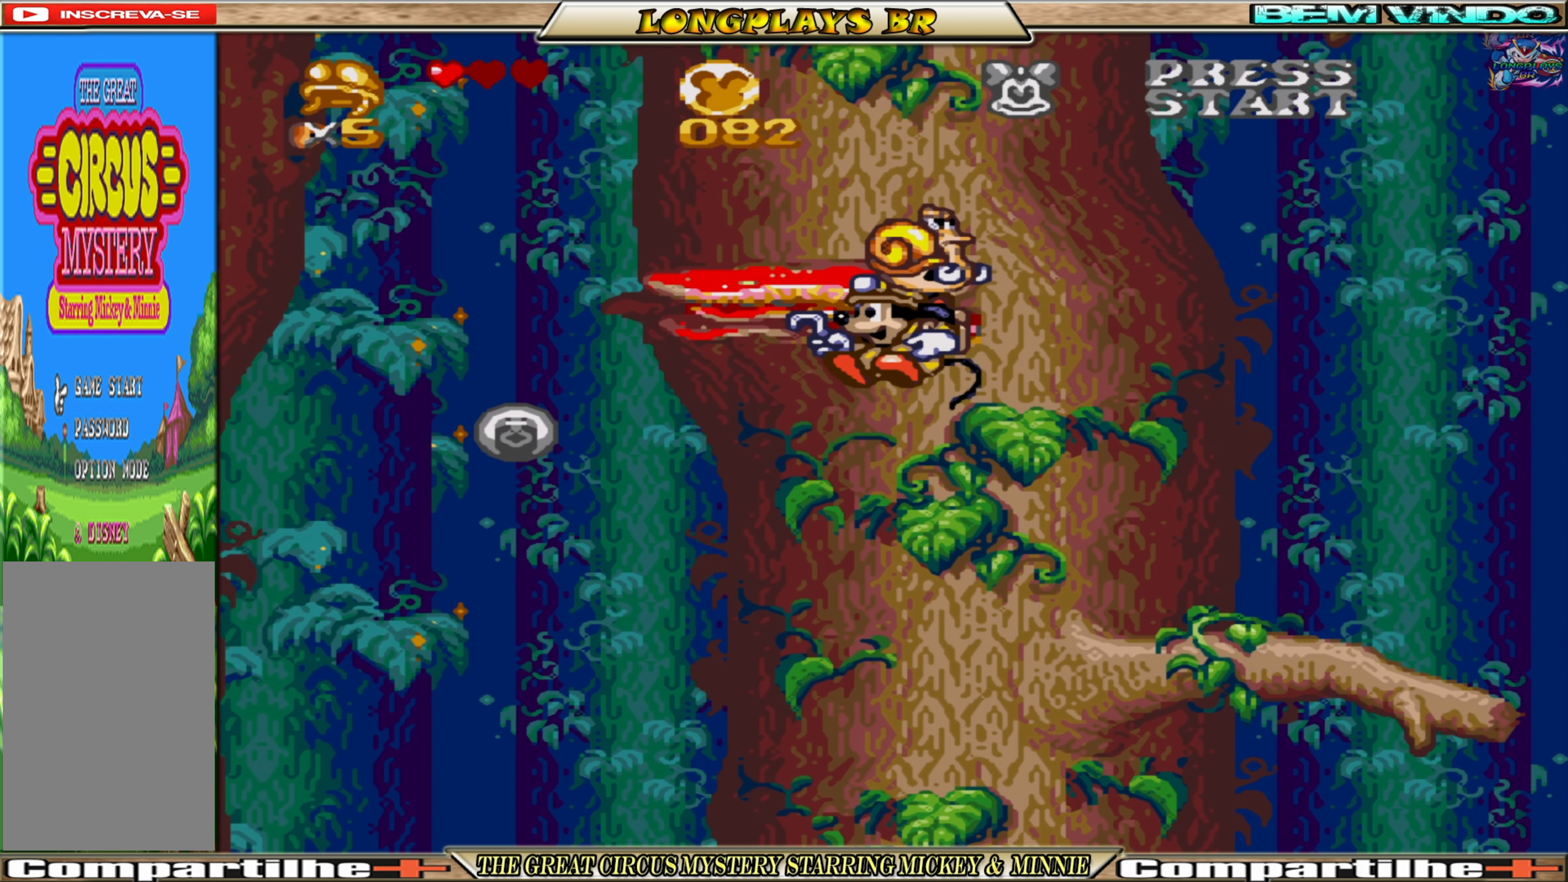
{"buttons": ["DPAD_UP"], "events": [[133, "DPAD_UP", "down"], [183, "DPAD_LEFT", "up"], [200, "A", "up"], [400, "DPAD_UP", "up"], [500, "DPAD_UP", "down"]]}
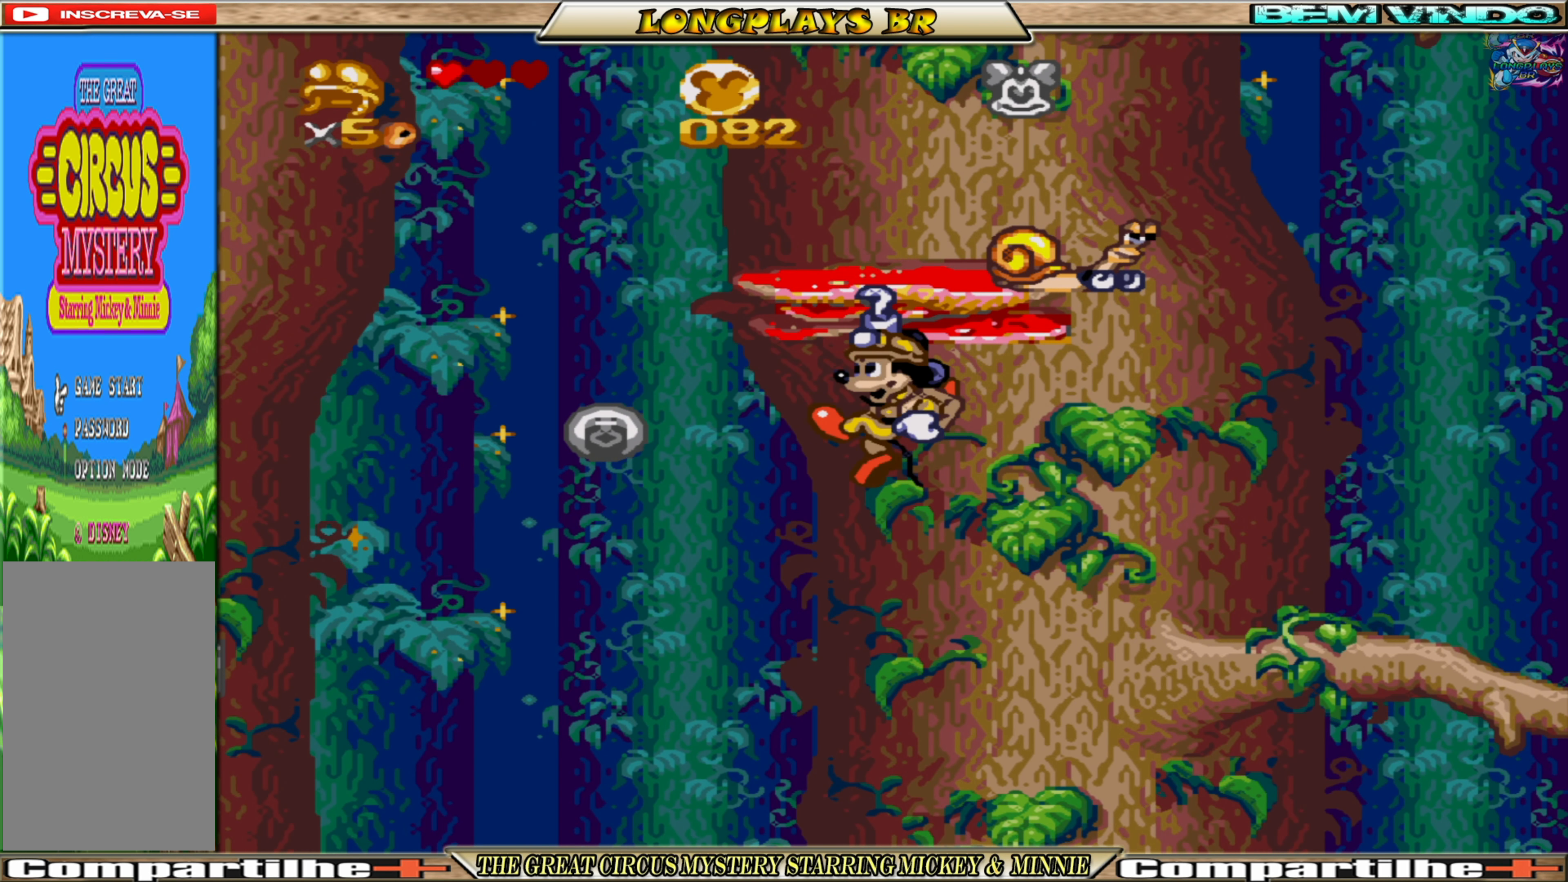
{"buttons": ["DPAD_LEFT"], "events": [[117, "DPAD_UP", "up"], [483, "DPAD_LEFT", "down"]]}
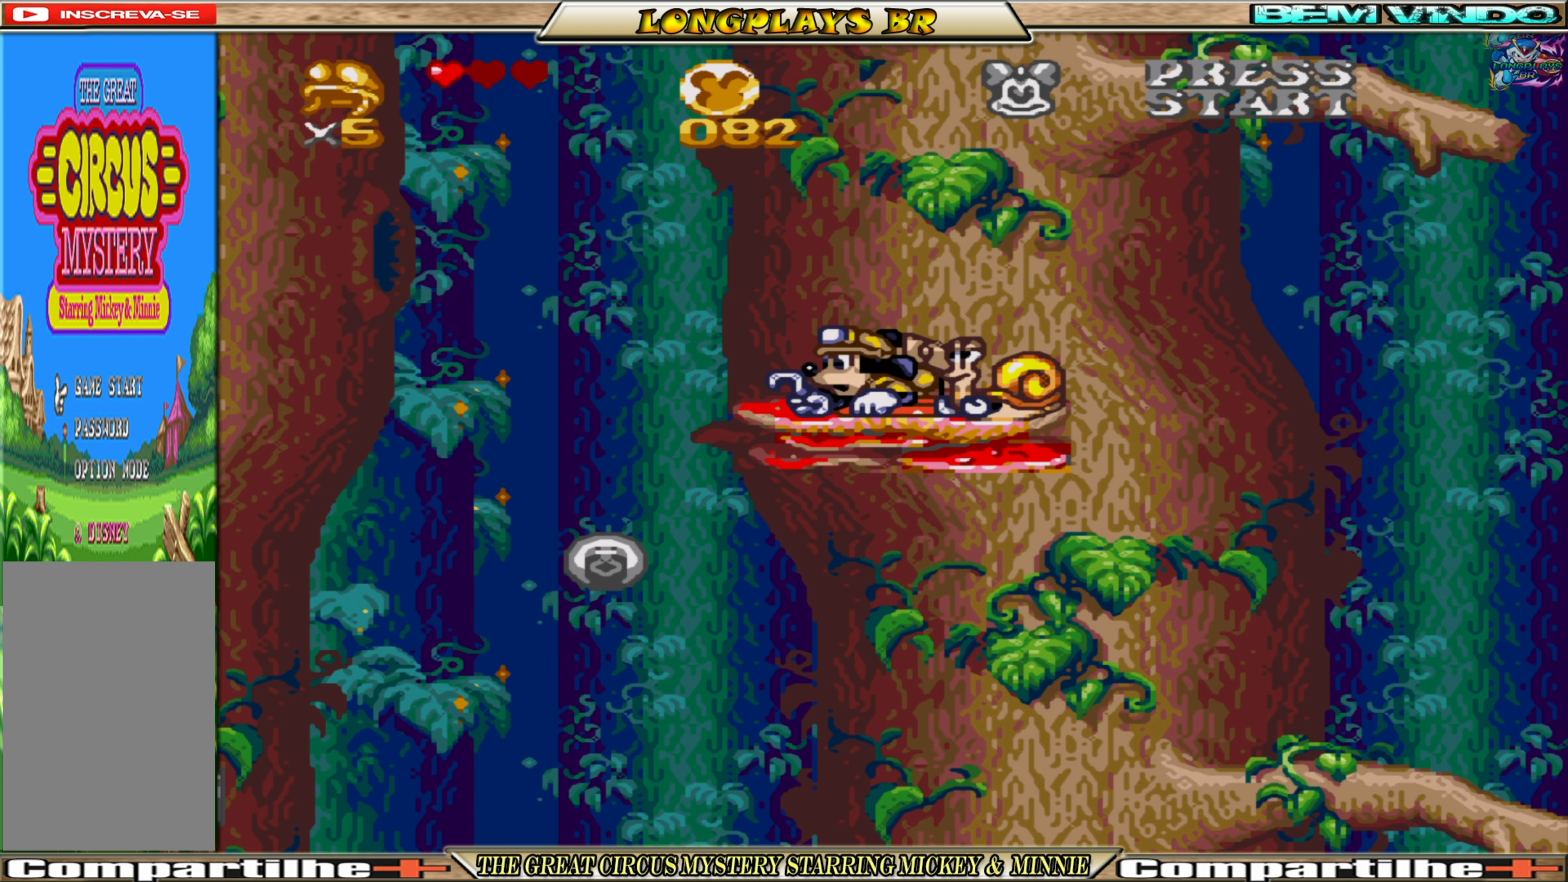
{"buttons": ["A"], "events": [[17, "A", "down"], [233, "DPAD_LEFT", "up"], [333, "A", "up"], [383, "A", "down"]]}
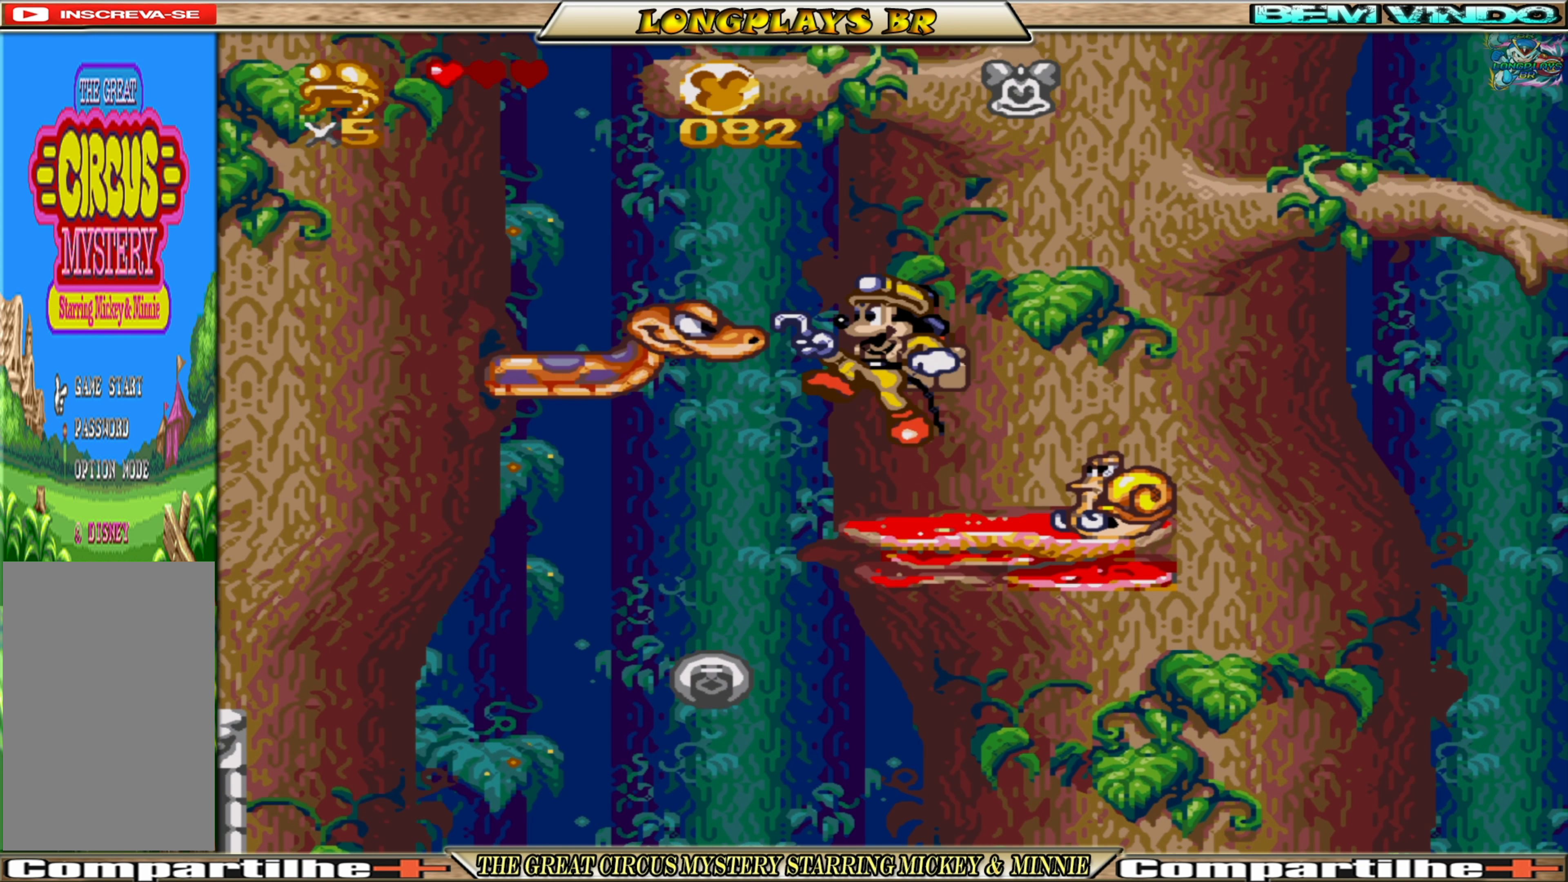
{"buttons": ["A", "DPAD_LEFT"], "events": [[317, "DPAD_LEFT", "down"]]}
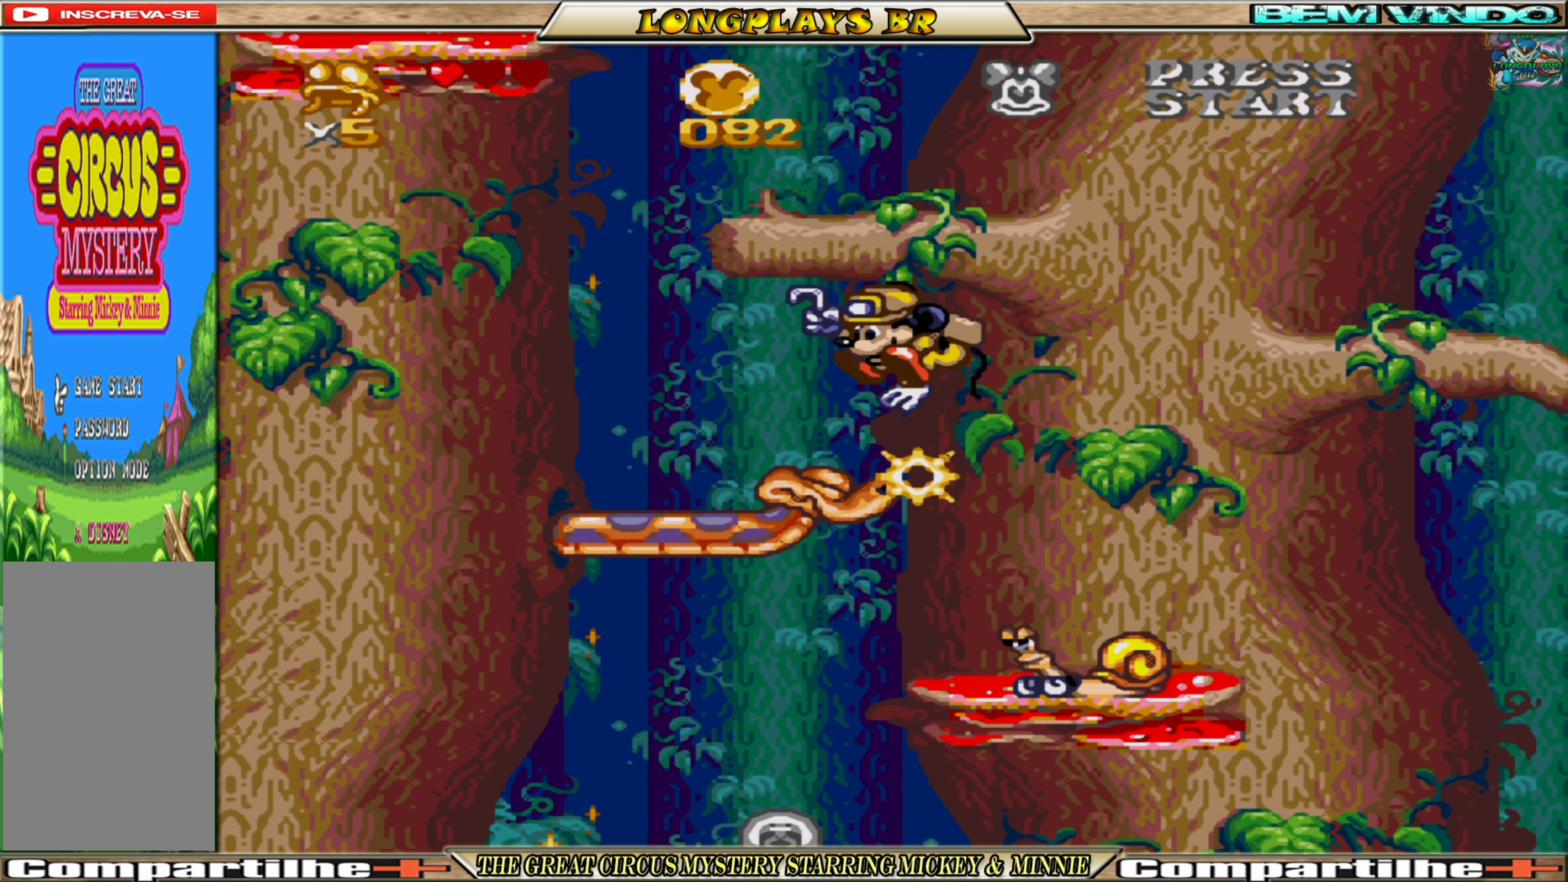
{"buttons": ["A", "DPAD_LEFT"], "events": []}
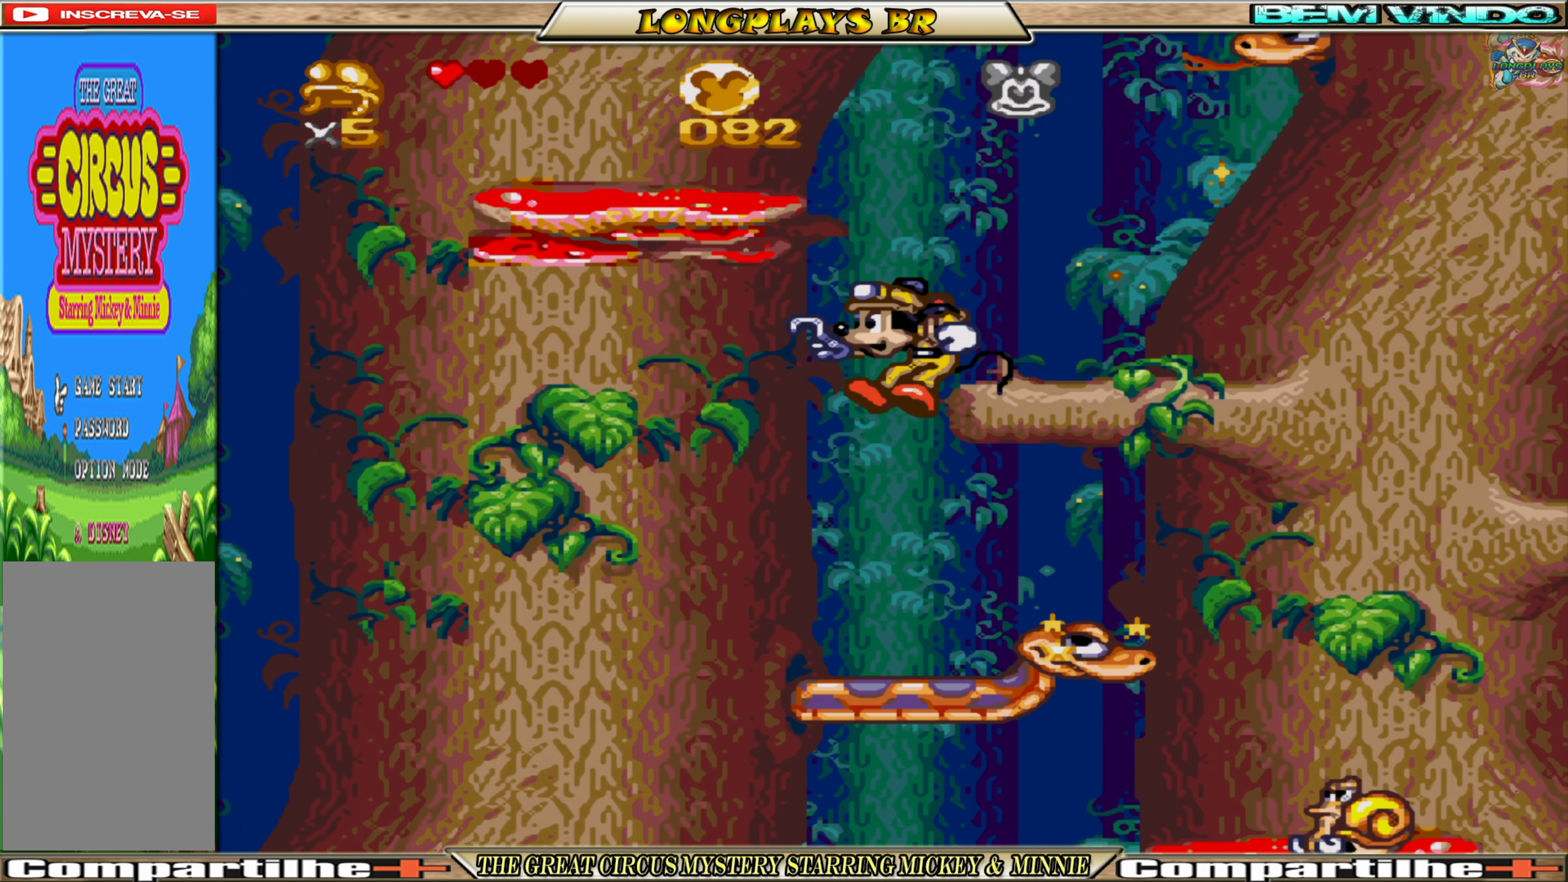
{"buttons": ["A", "DPAD_LEFT"], "events": []}
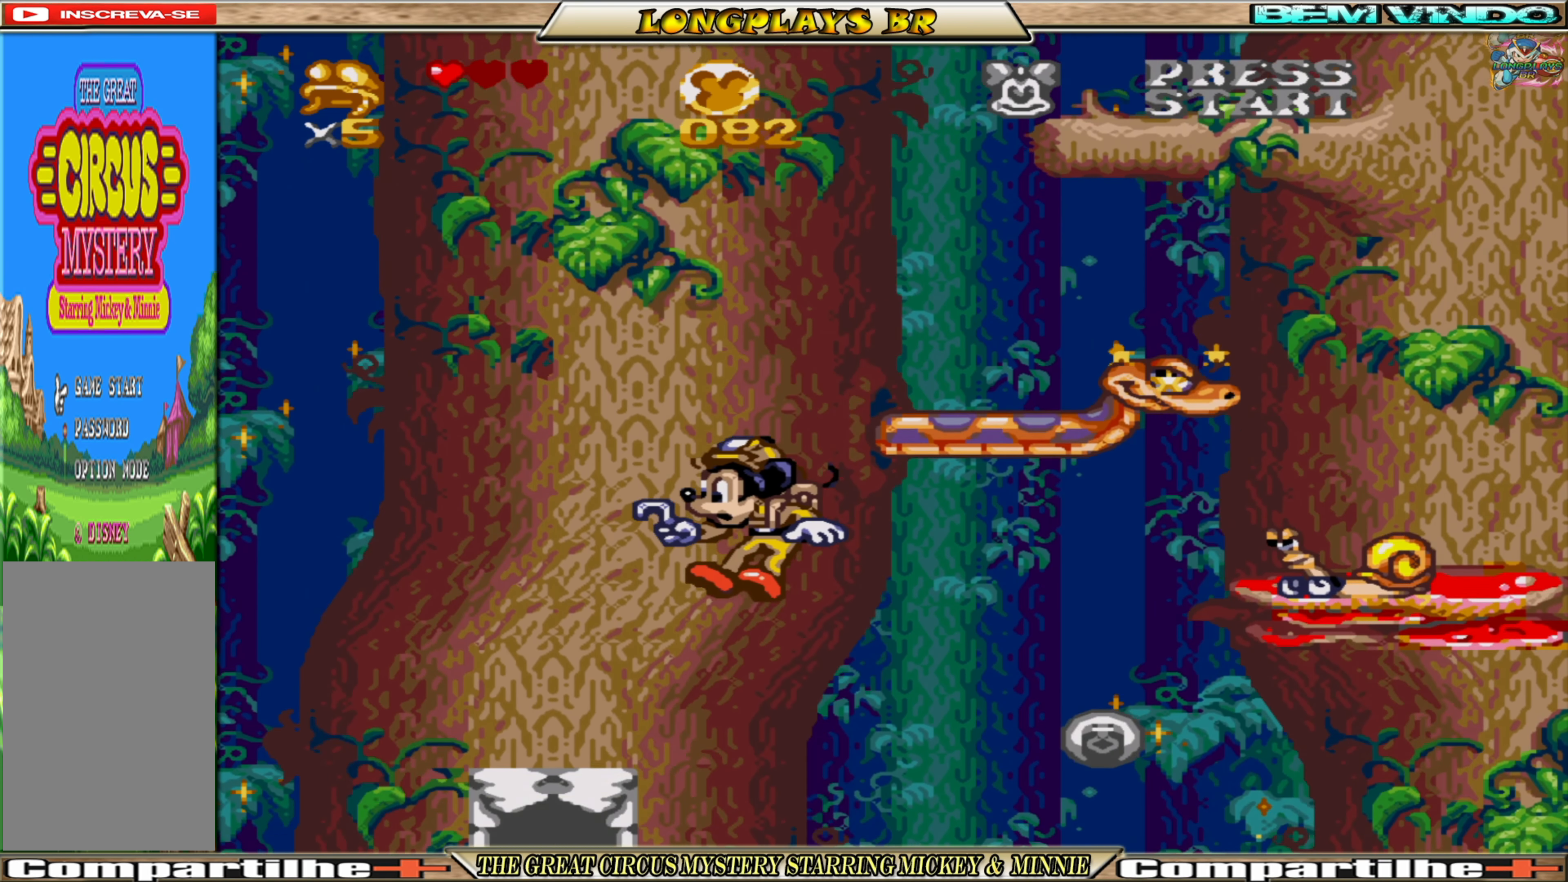
{"buttons": ["DPAD_UP"], "events": [[83, "A", "up"], [300, "DPAD_LEFT", "up"], [300, "DPAD_UP", "down"]]}